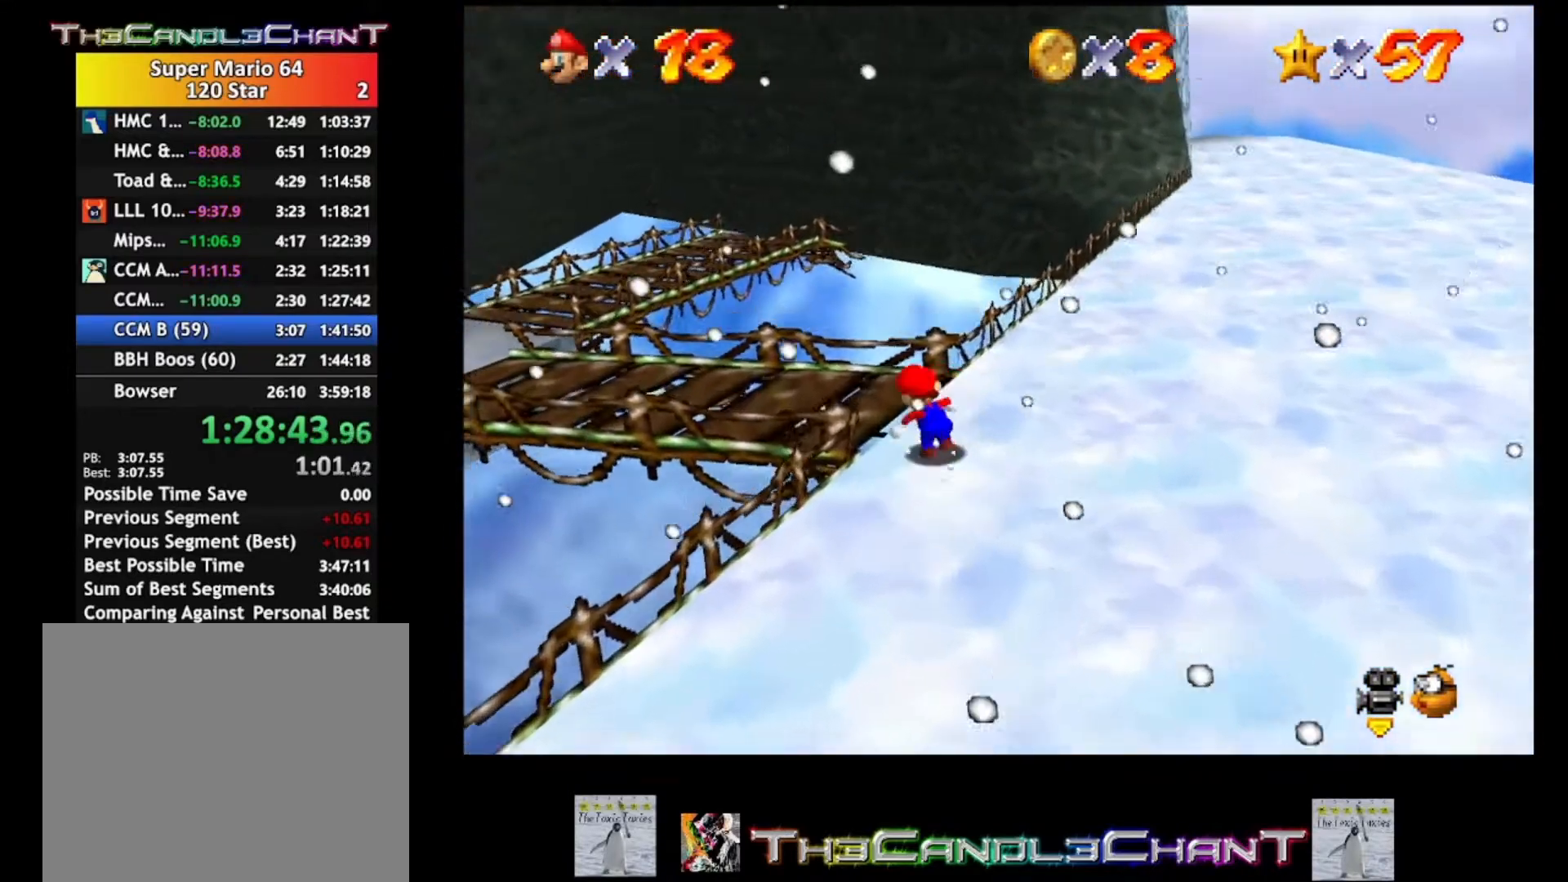
Gameplay with a controller (Xbox layout); each line is a JSON object with the inputs held at the frame after it. "events" lists button and stick changes between this image and that frame as [ms after this image, input, new state], when the widget could be followed in between. Not read: SHARE.
{"buttons": [], "left_stick": "up-left", "right_stick": "center", "events": []}
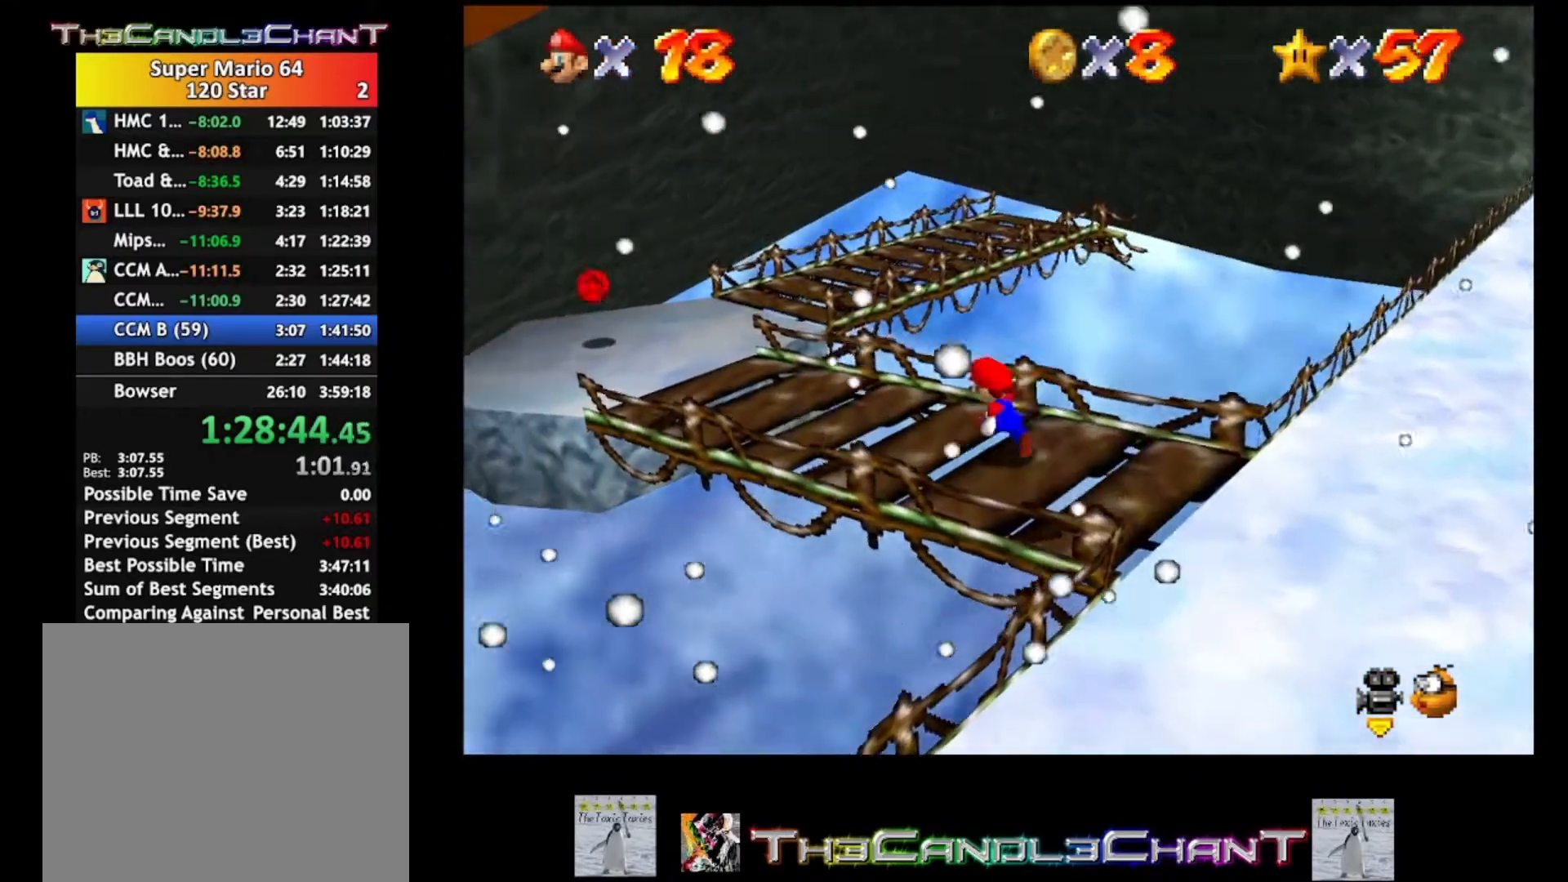
{"buttons": [], "left_stick": "up-left", "right_stick": "center", "events": []}
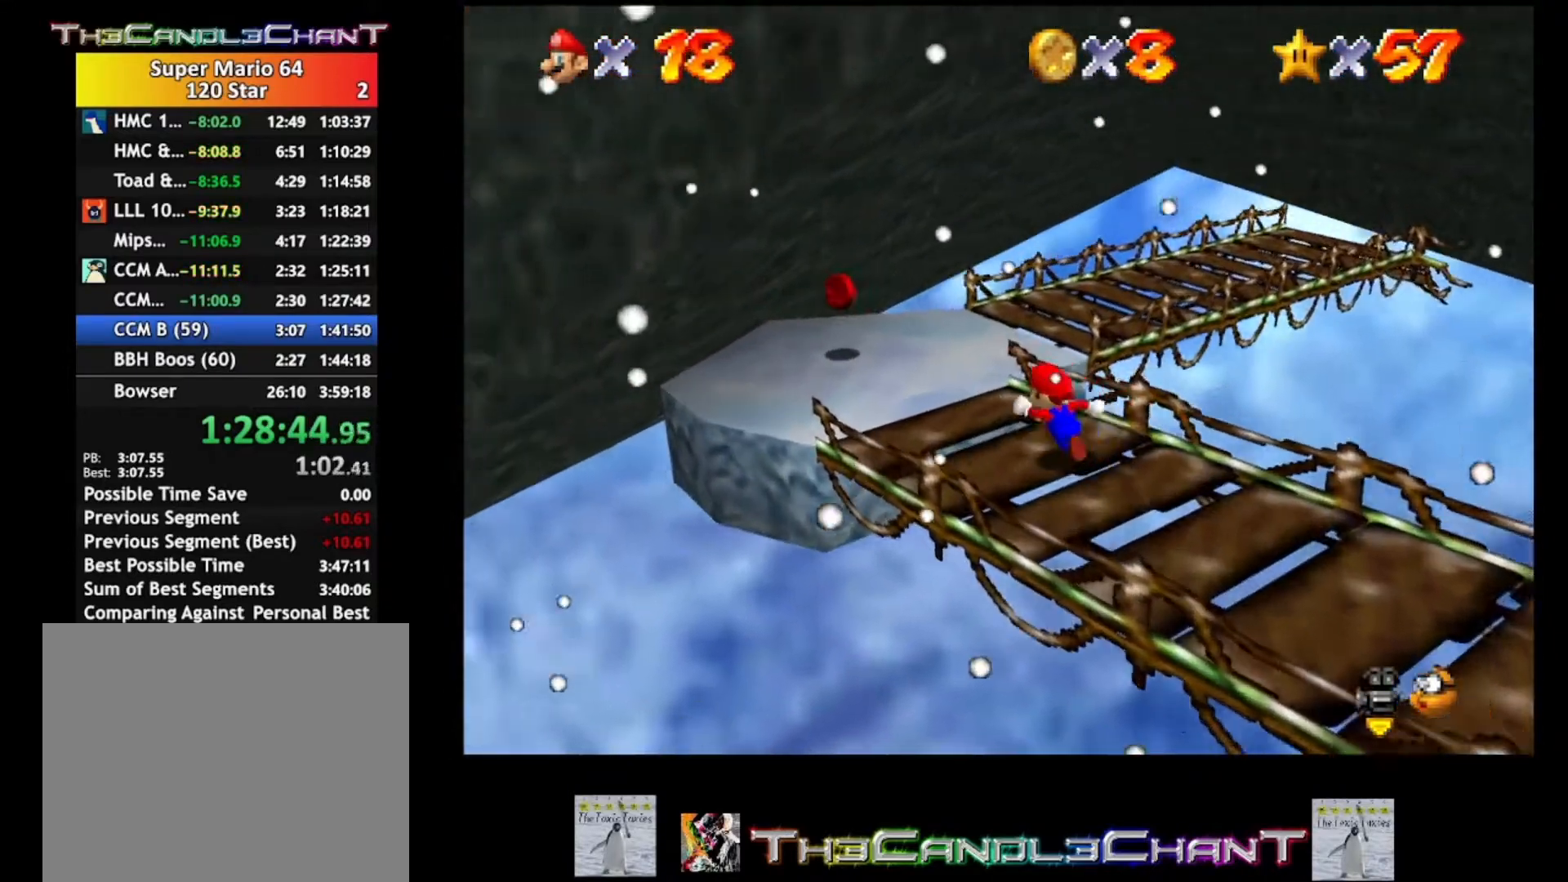
{"buttons": [], "left_stick": "up-left", "right_stick": "center", "events": []}
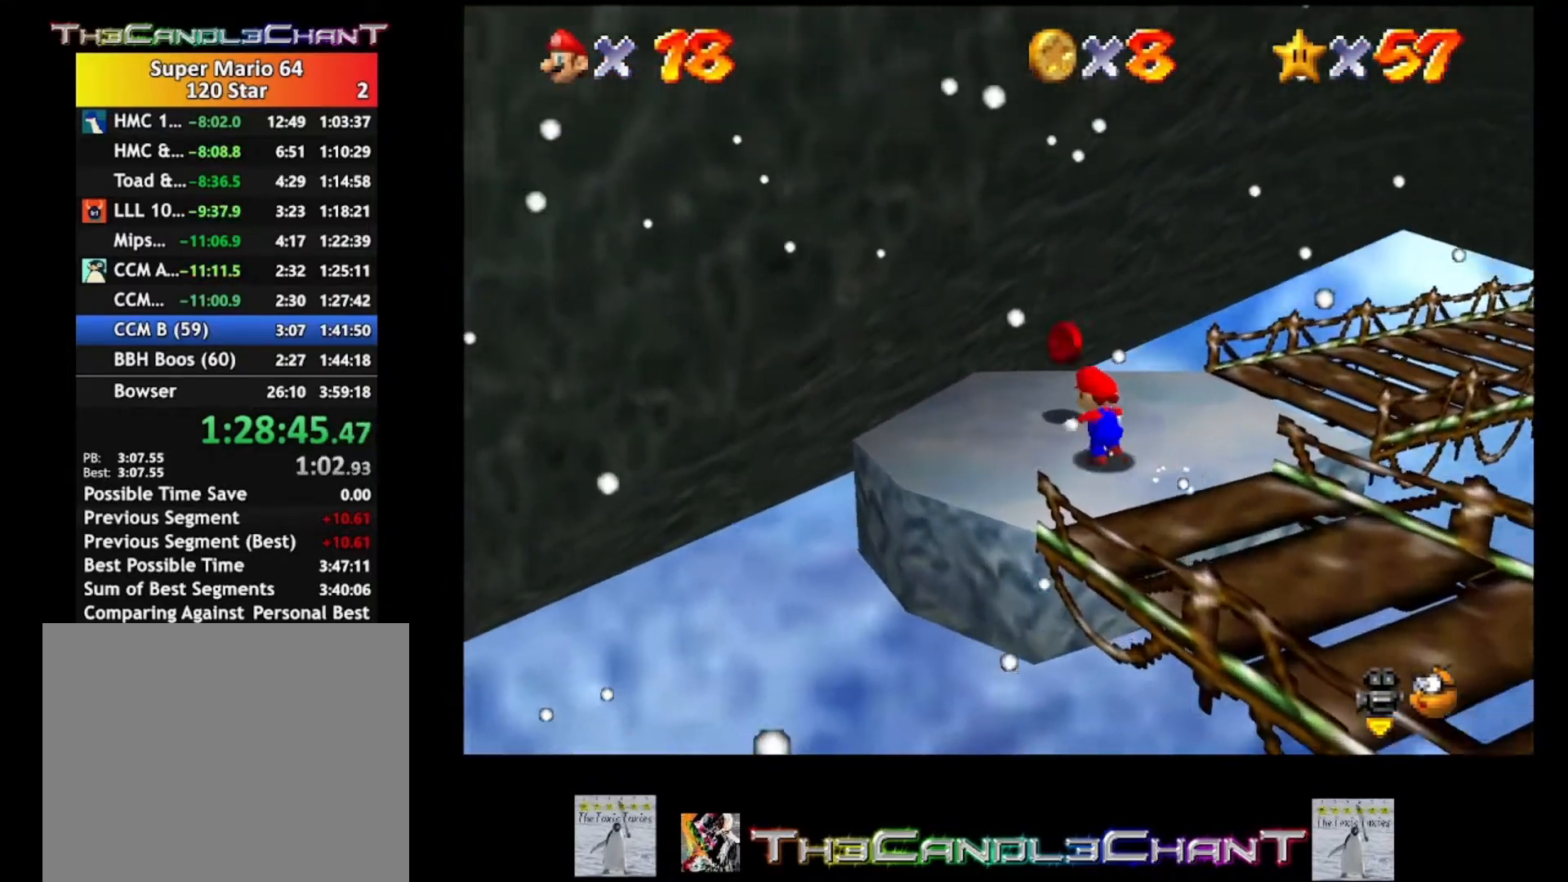
{"buttons": [], "left_stick": "down", "right_stick": "center", "events": [[200, "left_stick", "center"], [267, "left_stick", "down"]]}
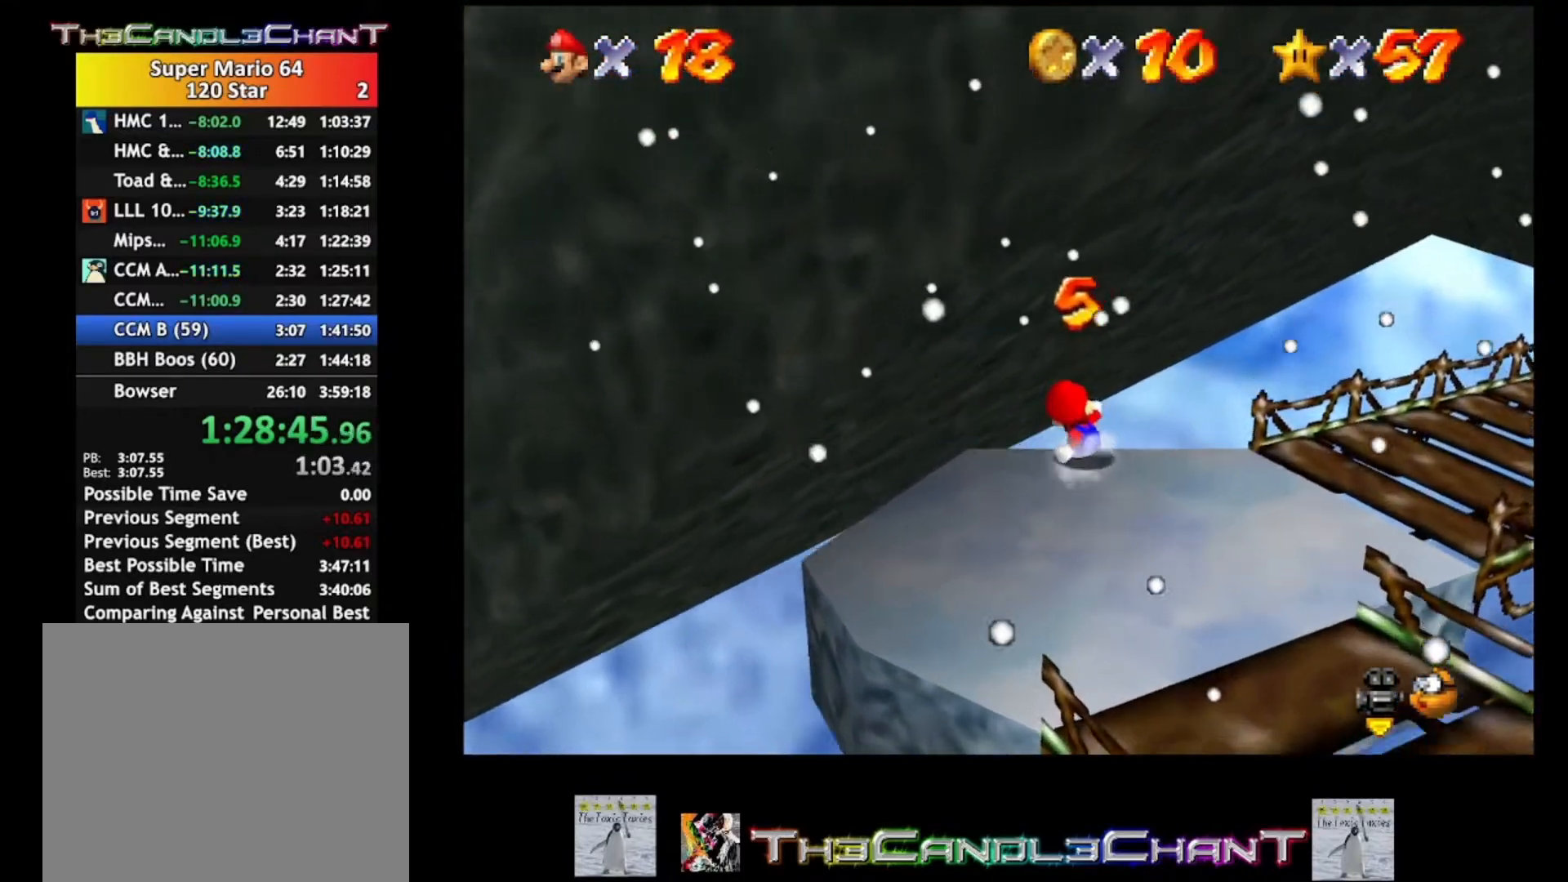
{"buttons": ["A"], "left_stick": "down", "right_stick": "center", "events": [[200, "A", "down"], [433, "A", "up"], [467, "A", "down"]]}
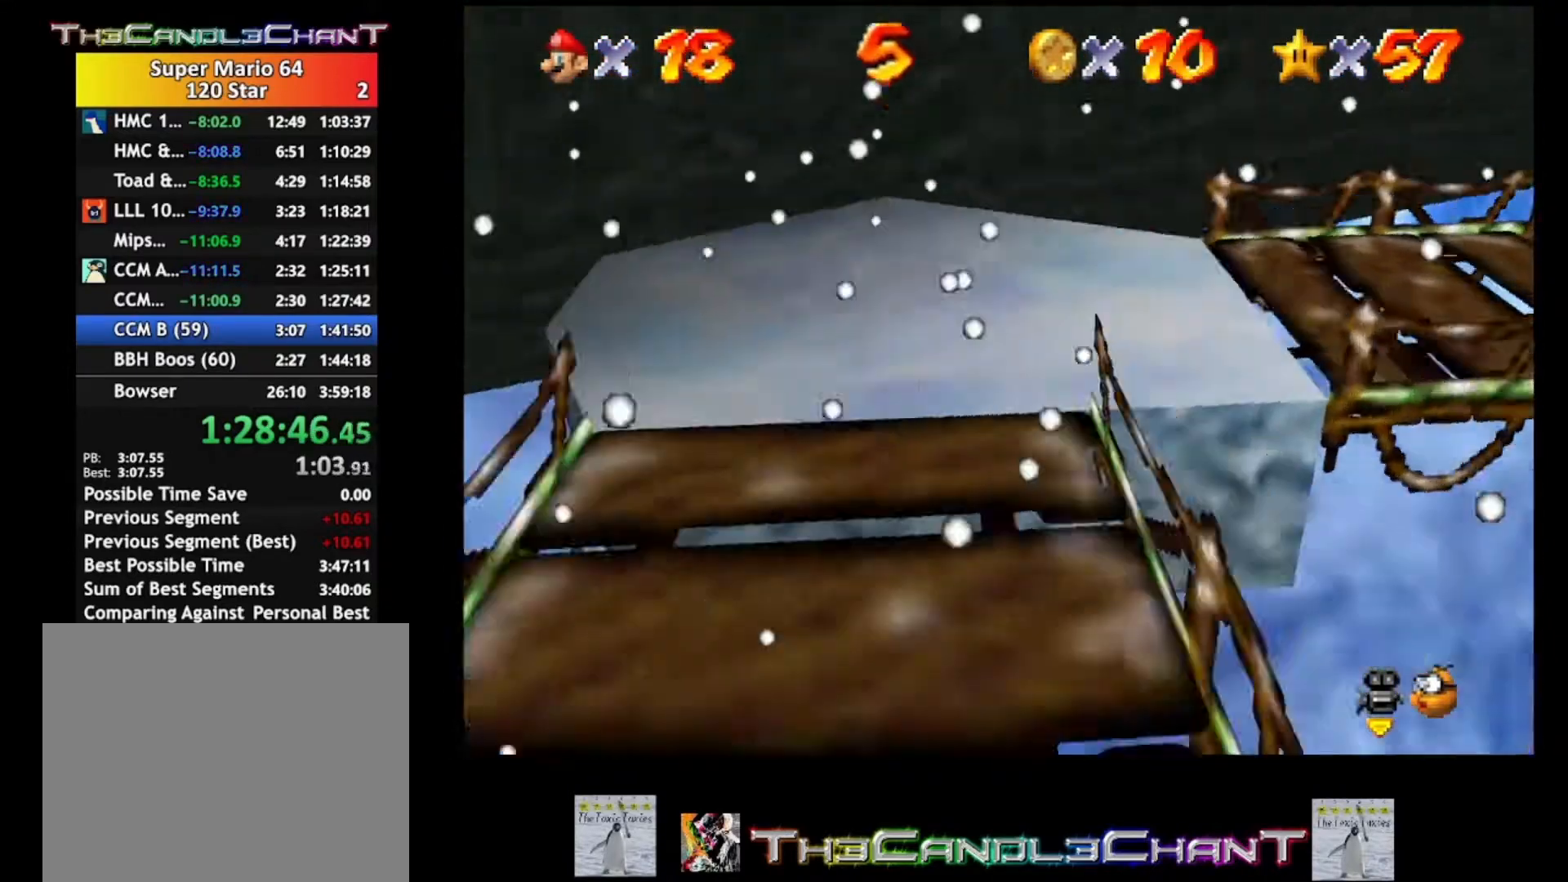
{"buttons": [], "left_stick": "down", "right_stick": "center", "events": [[100, "A", "up"], [133, "A", "down"], [200, "X", "down"], [333, "X", "up"], [367, "A", "up"], [400, "A", "down"], [400, "X", "down"], [500, "A", "up"], [500, "X", "up"]]}
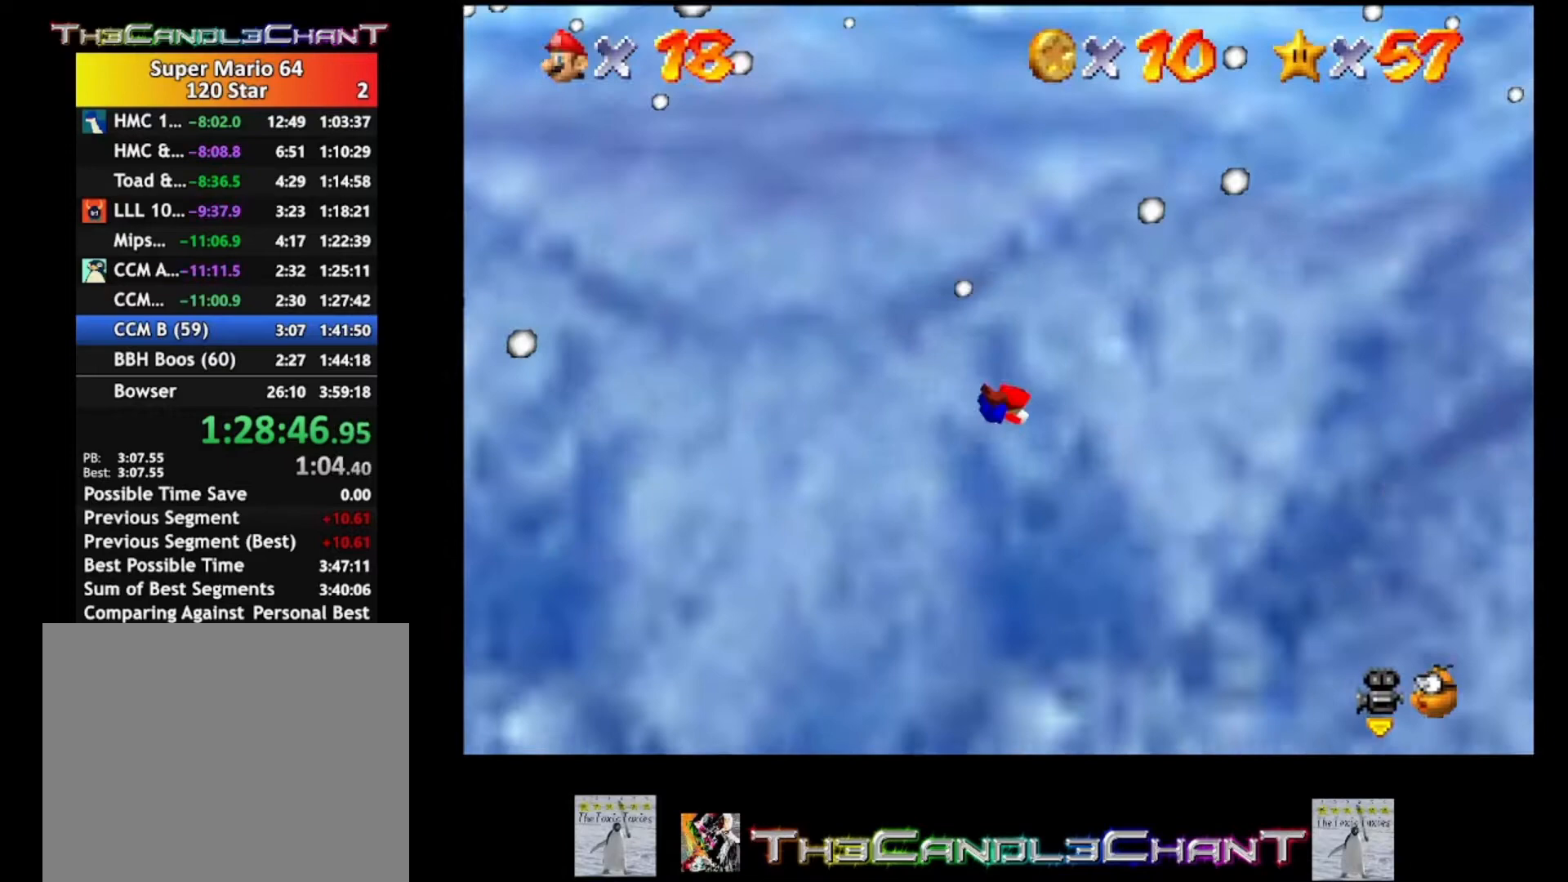
{"buttons": [], "left_stick": "down", "right_stick": "center", "events": [[67, "A", "down"], [67, "X", "down"], [167, "A", "up"], [167, "X", "up"], [233, "A", "down"], [233, "X", "down"], [300, "A", "up"], [300, "X", "up"], [367, "A", "down"], [400, "X", "down"], [467, "A", "up"], [467, "X", "up"]]}
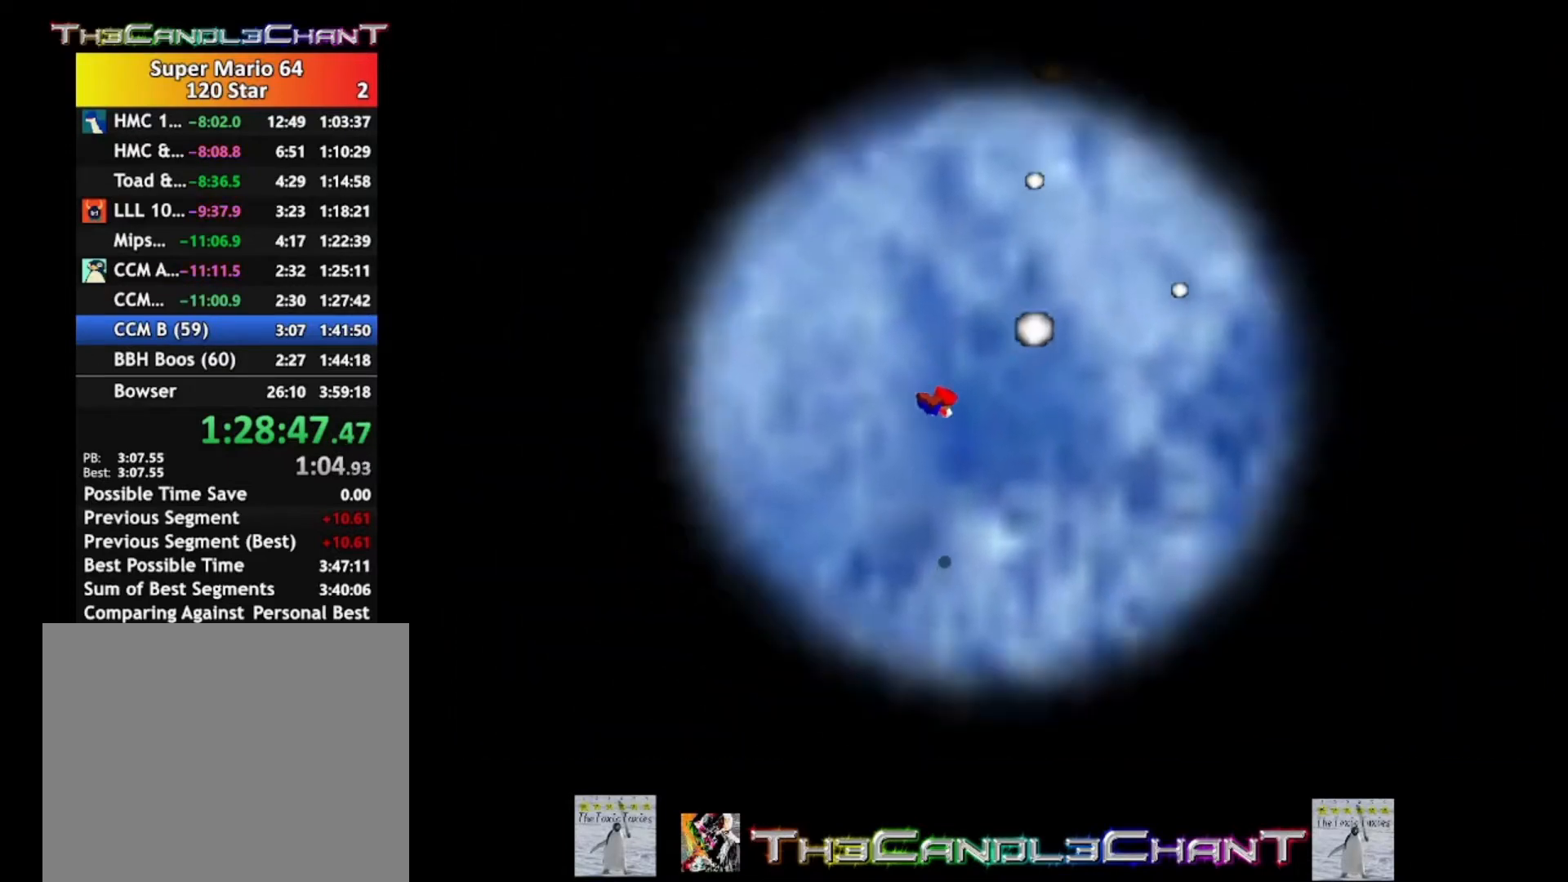
{"buttons": [], "left_stick": "center", "right_stick": "center", "events": [[33, "A", "down"], [33, "left_stick", "down-right"], [67, "X", "down"], [133, "A", "up"], [133, "X", "up"], [333, "left_stick", "center"]]}
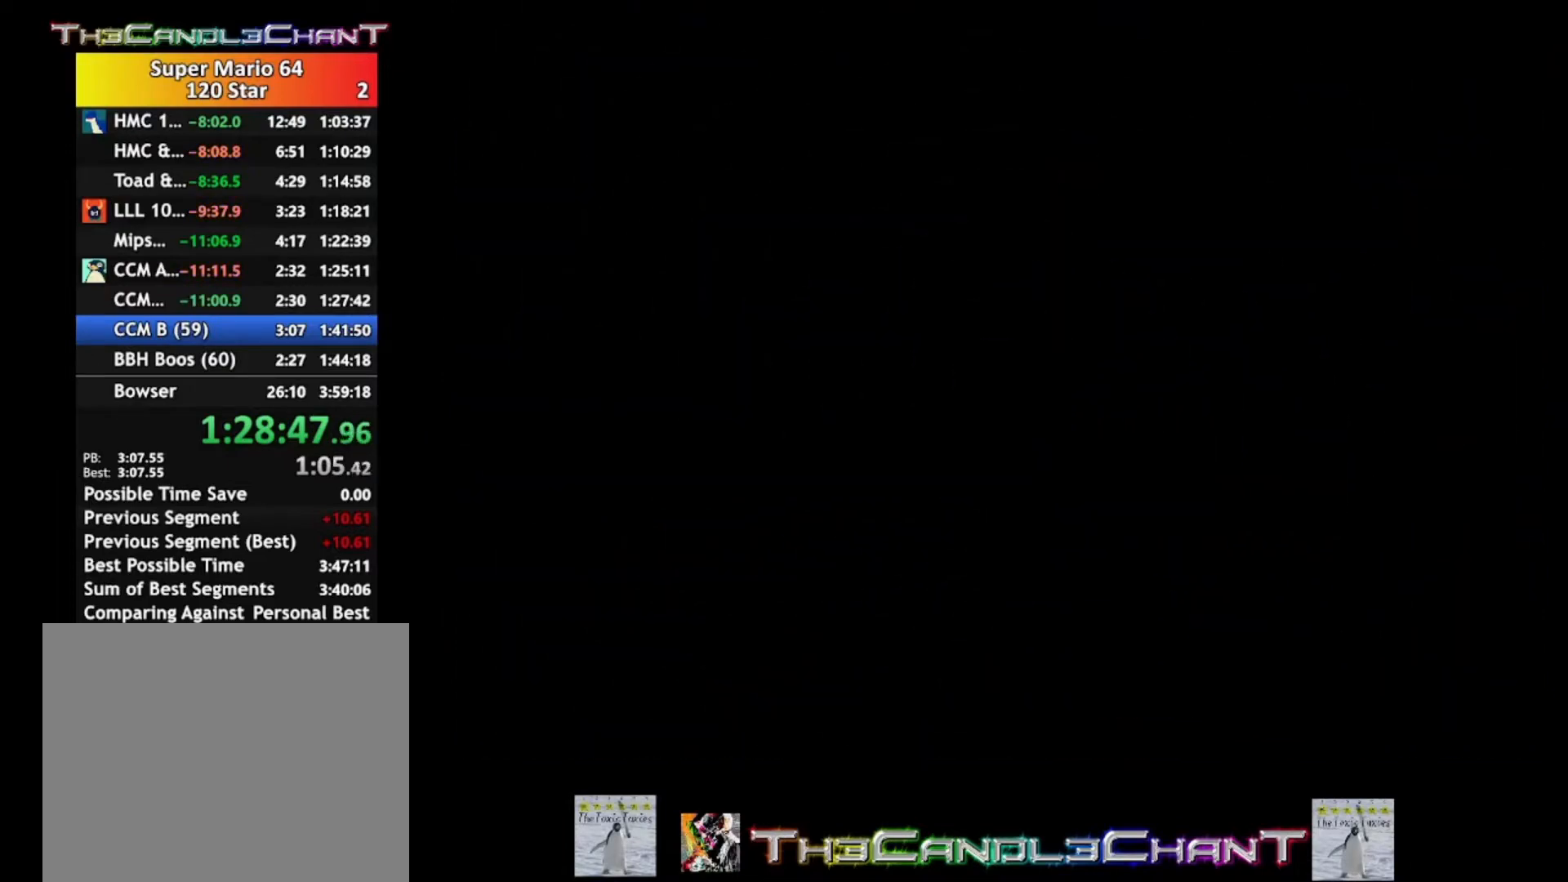
{"buttons": [], "left_stick": "center", "right_stick": "center", "events": []}
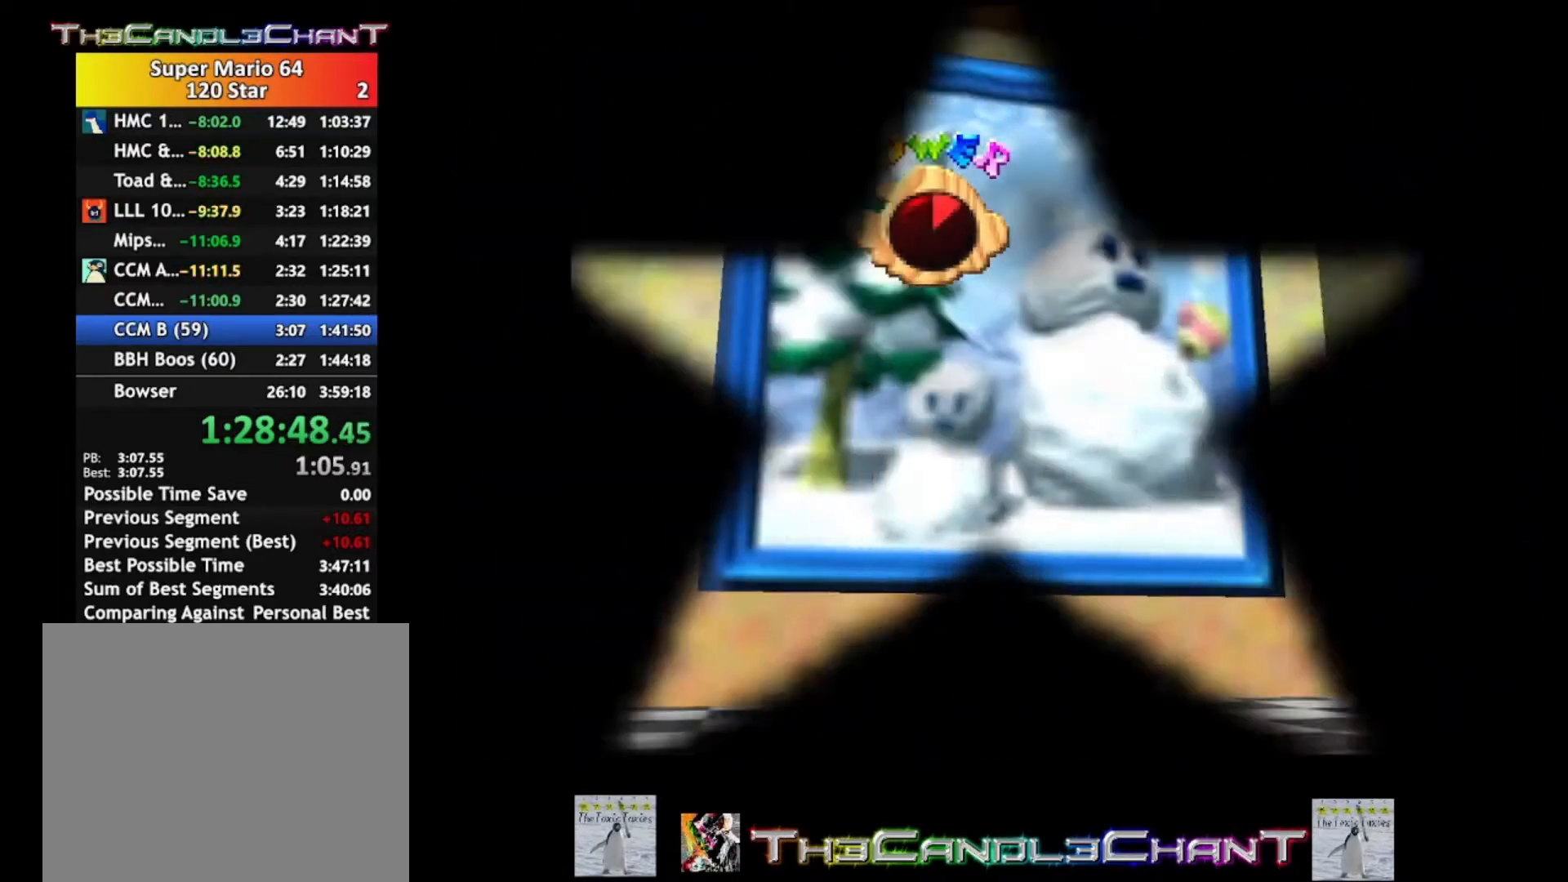
{"buttons": [], "left_stick": "center", "right_stick": "center", "events": []}
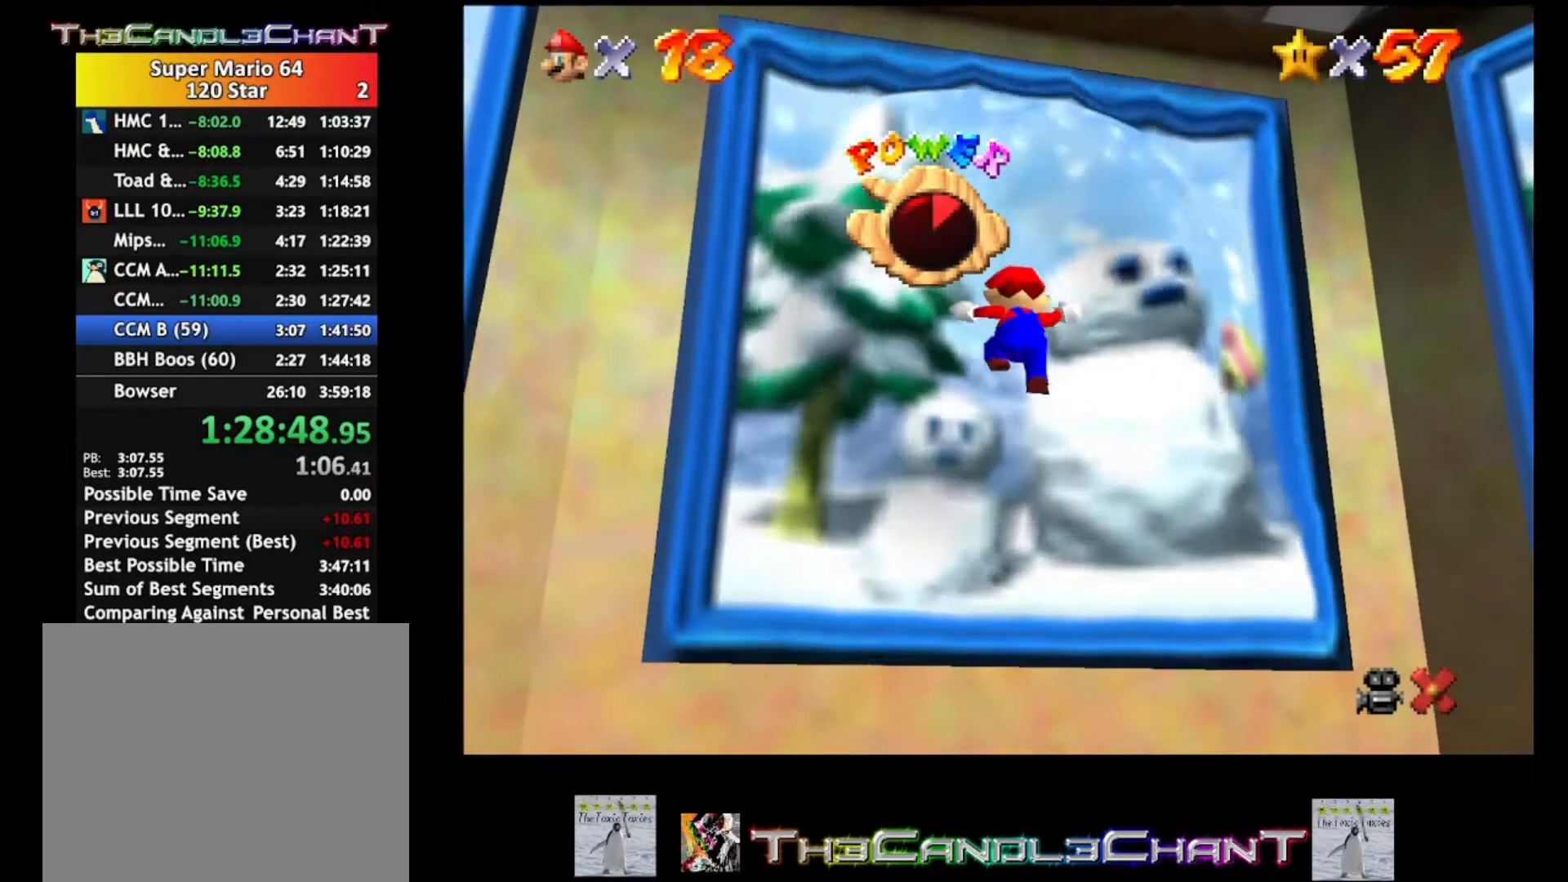
{"buttons": [], "left_stick": "center", "right_stick": "center", "events": []}
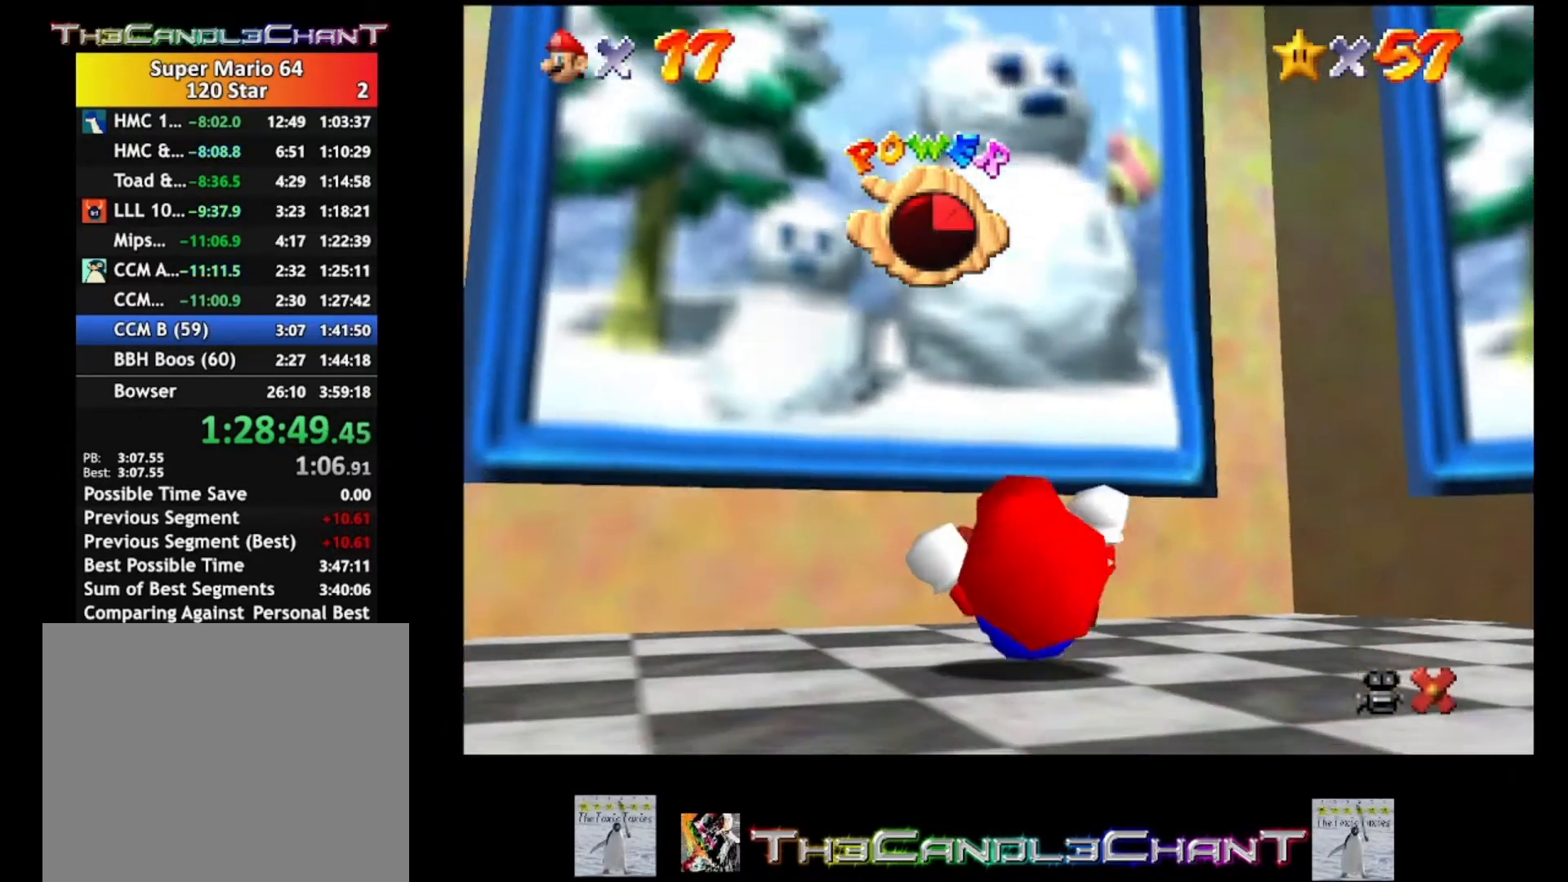
{"buttons": [], "left_stick": "center", "right_stick": "center", "events": []}
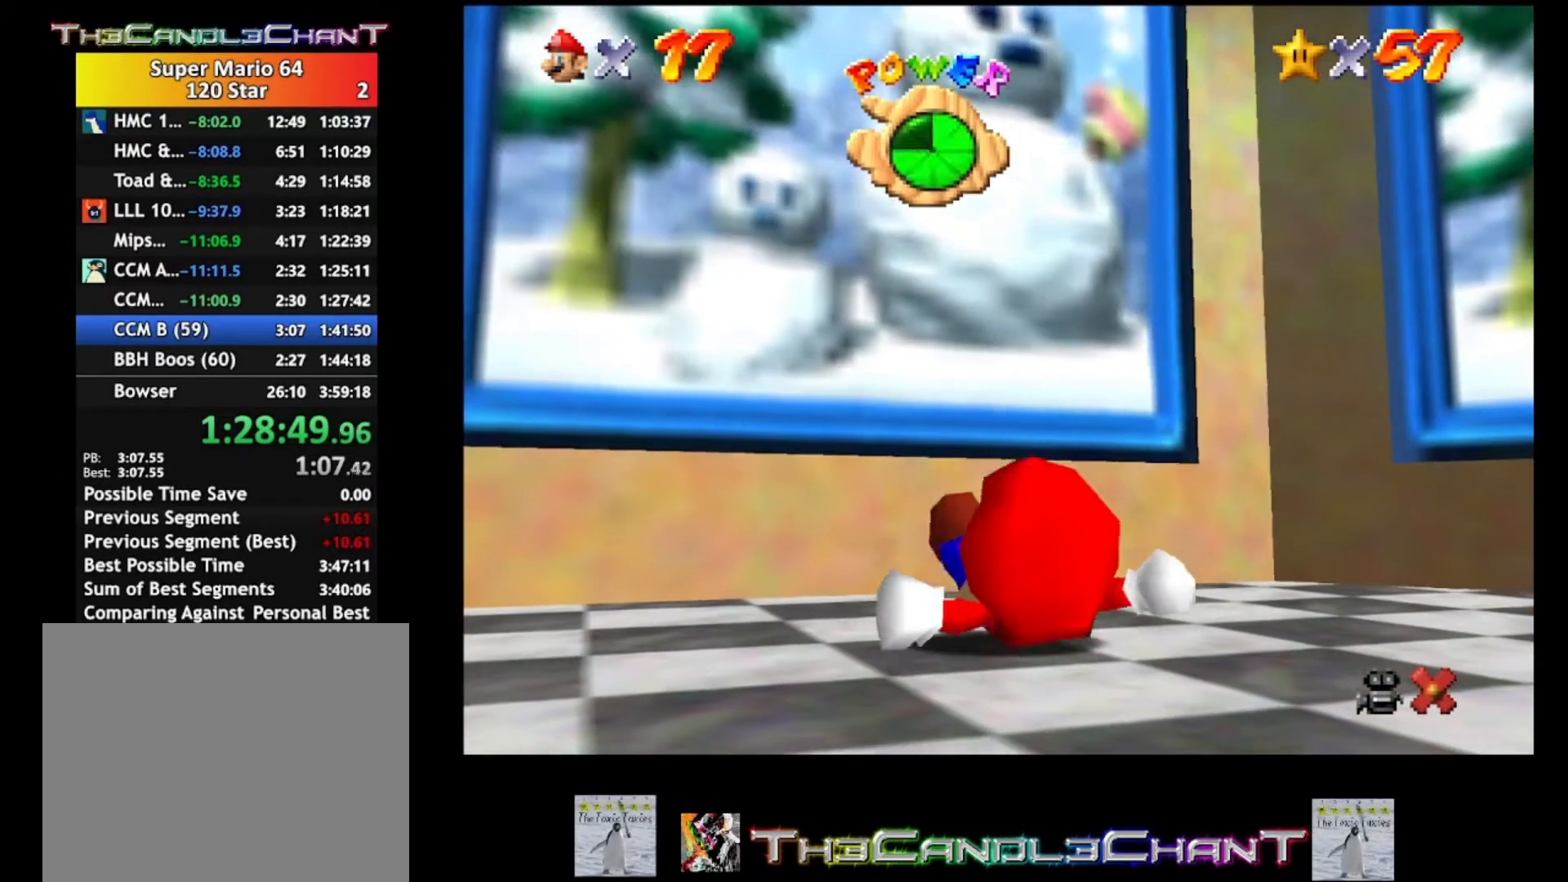
{"buttons": [], "left_stick": "up-left", "right_stick": "center", "events": [[333, "left_stick", "up-left"]]}
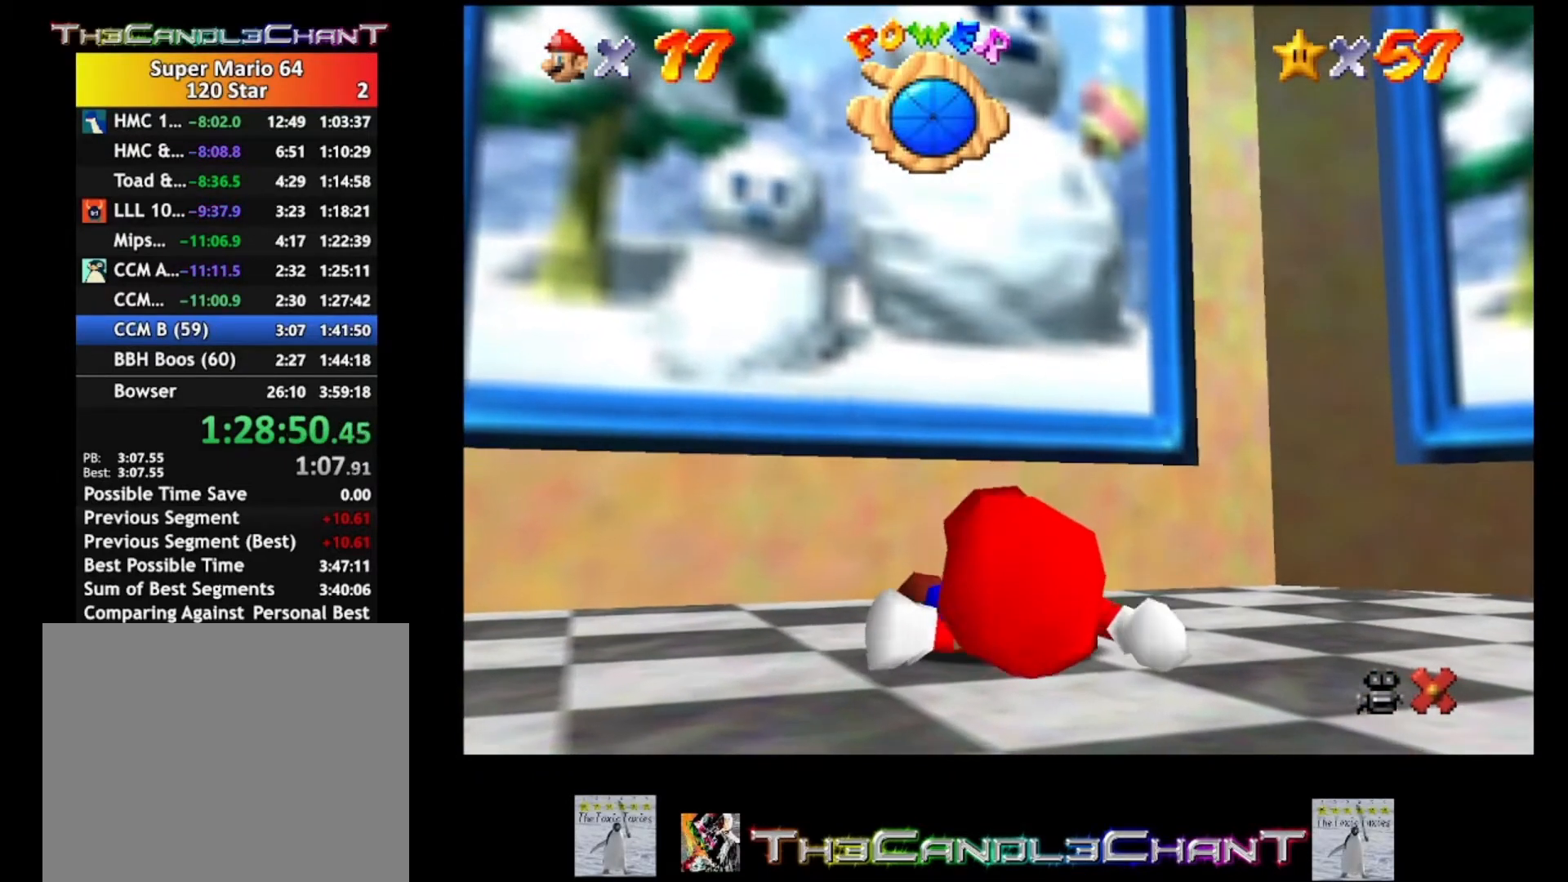
{"buttons": [], "left_stick": "up-left", "right_stick": "center", "events": []}
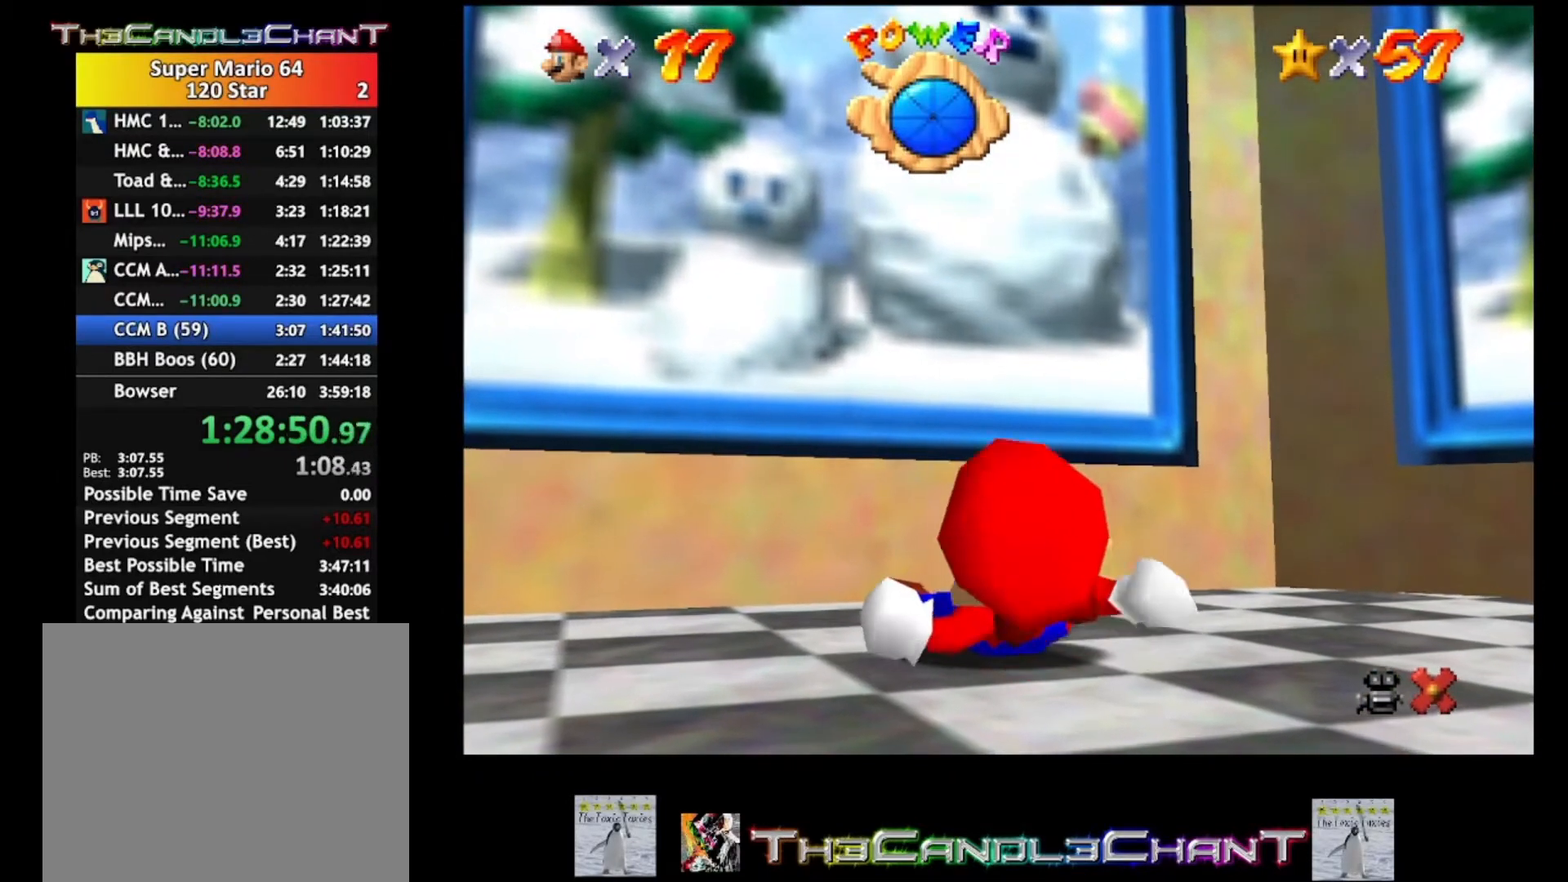
{"buttons": [], "left_stick": "up-left", "right_stick": "center", "events": []}
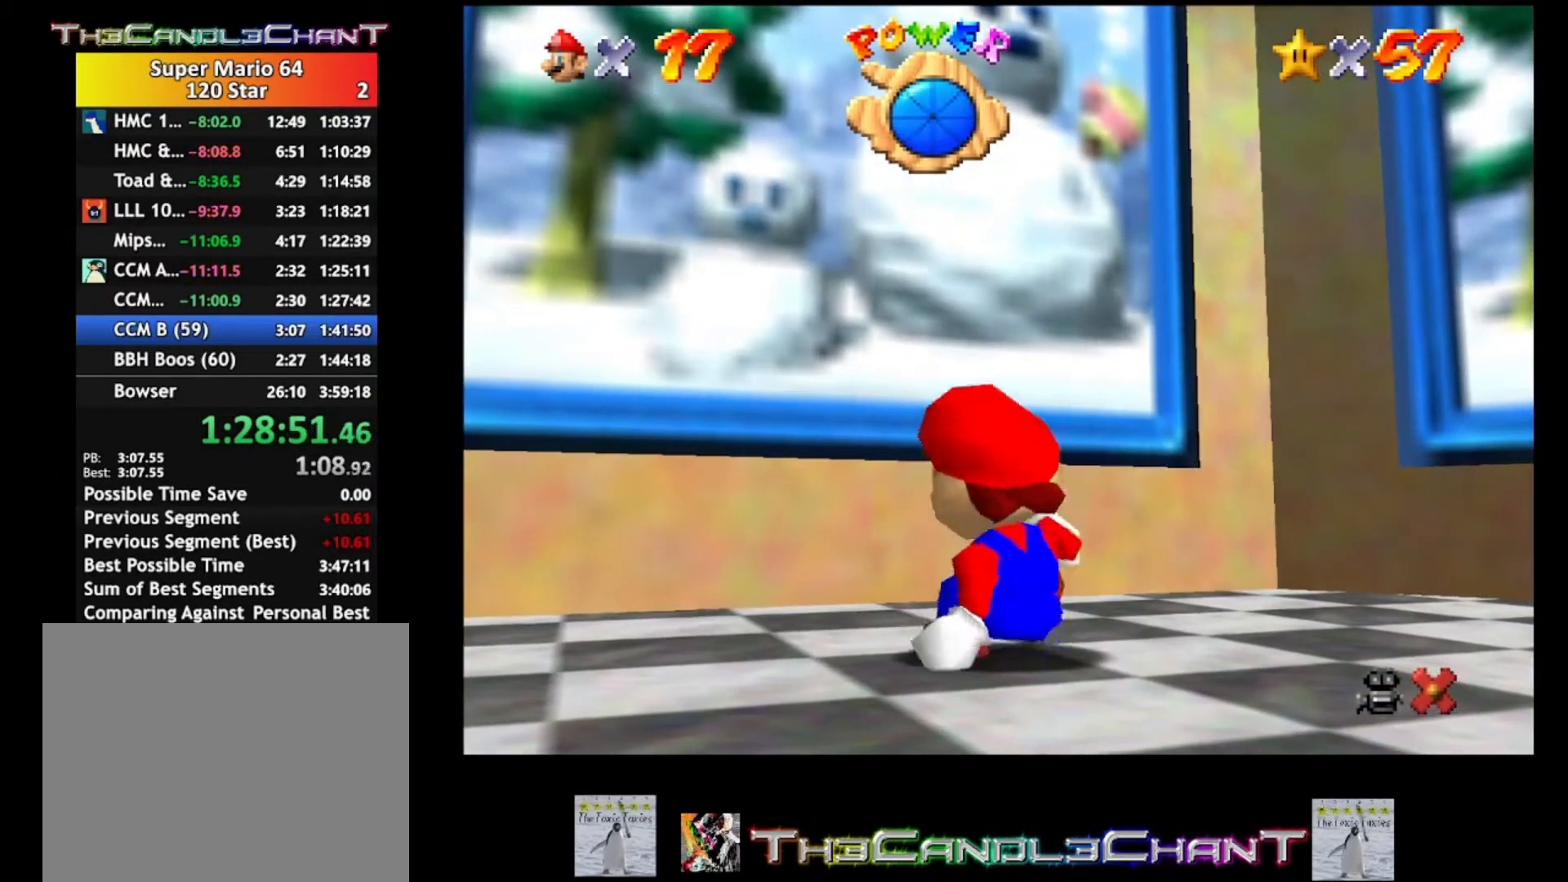
{"buttons": [], "left_stick": "up-left", "right_stick": "center", "events": []}
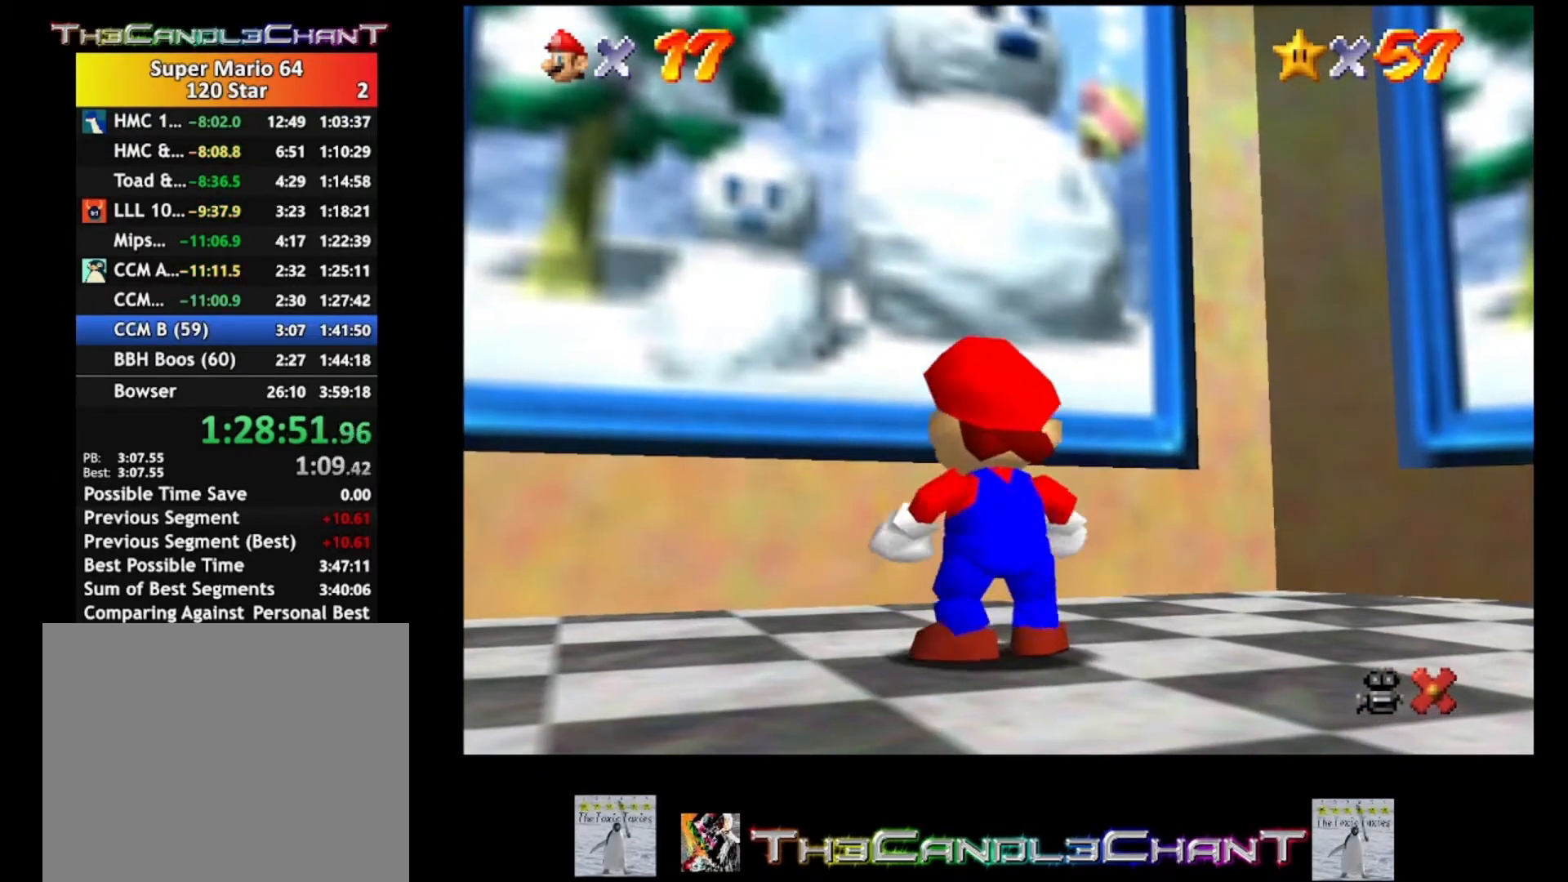
{"buttons": ["A", "X"], "left_stick": "up-left", "right_stick": "center", "events": [[167, "A", "down"], [500, "X", "down"]]}
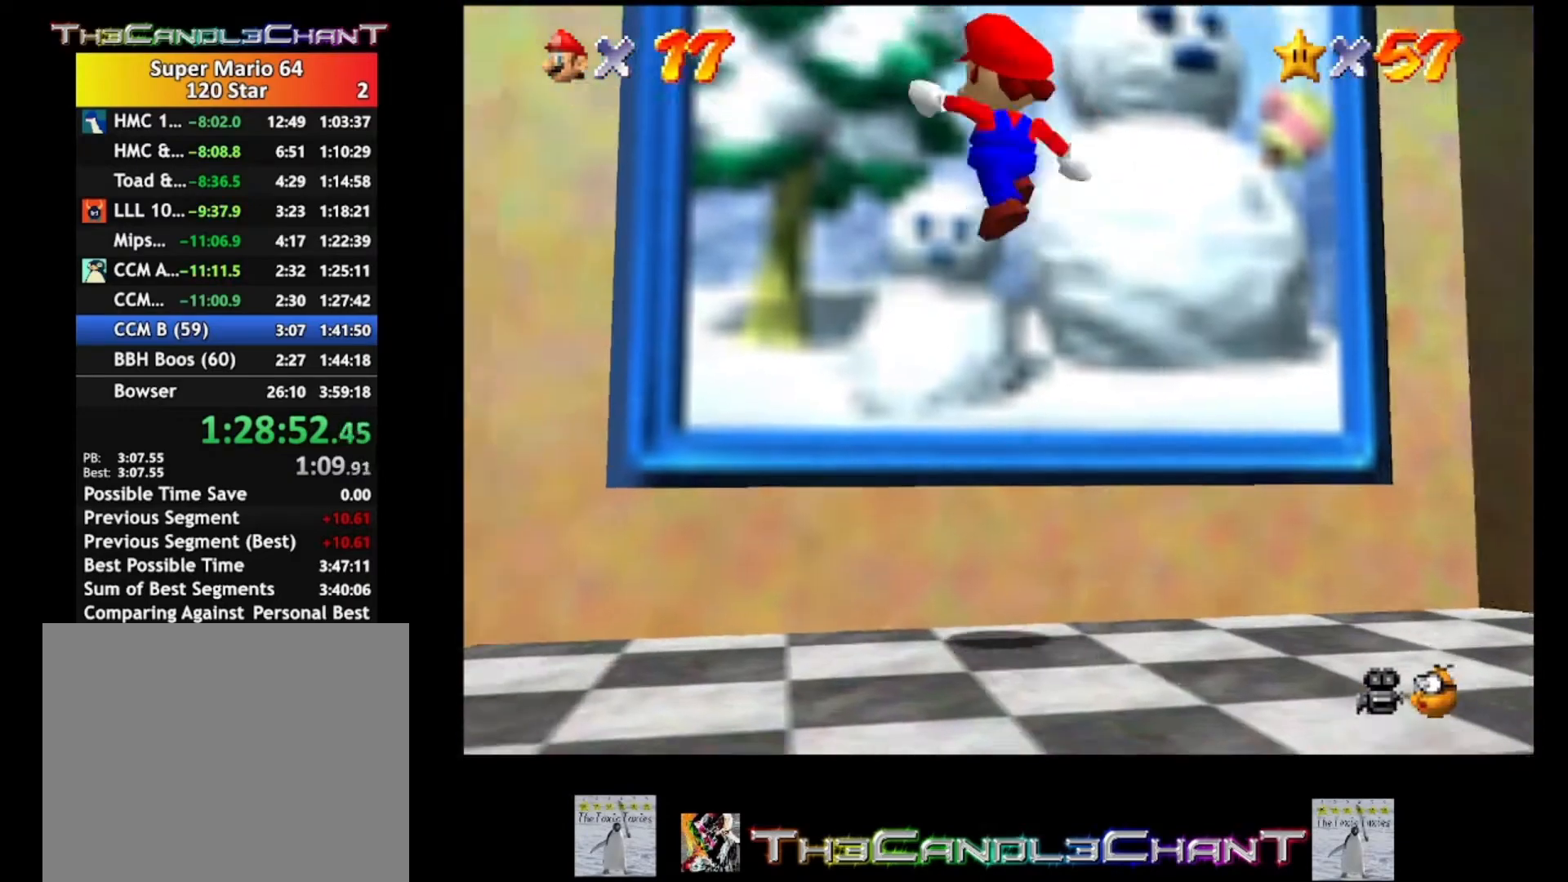
{"buttons": [], "left_stick": "center", "right_stick": "center", "events": [[33, "A", "up"], [67, "left_stick", "up"], [133, "X", "up"], [233, "A", "down"], [233, "X", "down"], [300, "X", "up"], [333, "A", "up"], [367, "left_stick", "center"], [400, "A", "down"], [400, "X", "down"], [500, "A", "up"], [500, "X", "up"]]}
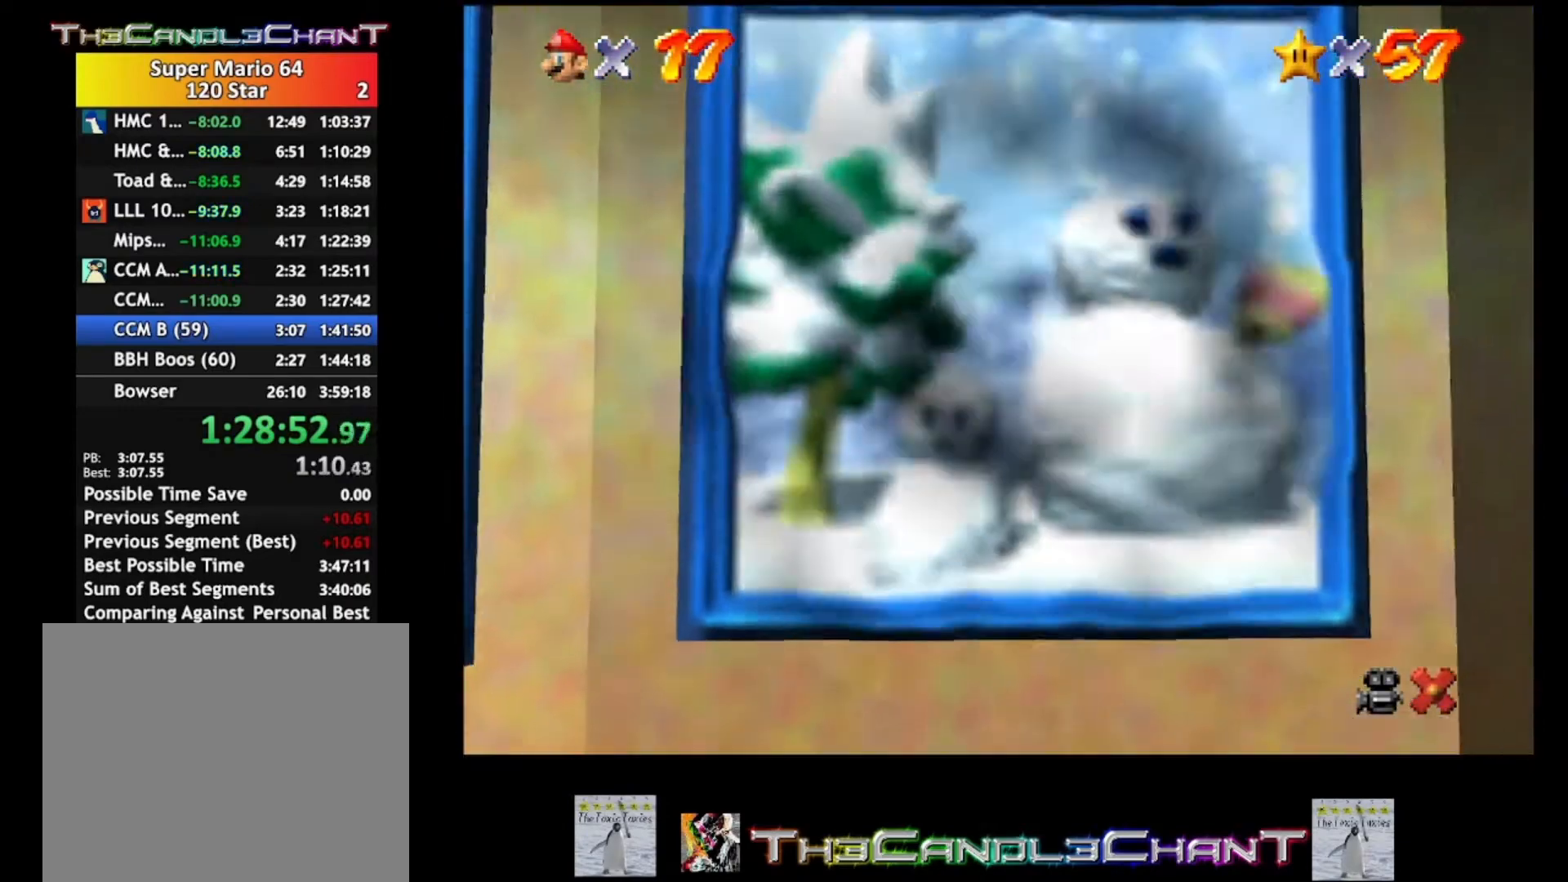
{"buttons": [], "left_stick": "center", "right_stick": "center", "events": [[100, "A", "down"], [100, "X", "down"], [133, "X", "up"], [167, "A", "up"], [233, "A", "down"], [267, "X", "down"], [333, "X", "up"], [367, "A", "up"], [433, "A", "down"], [433, "X", "down"], [500, "A", "up"], [500, "X", "up"]]}
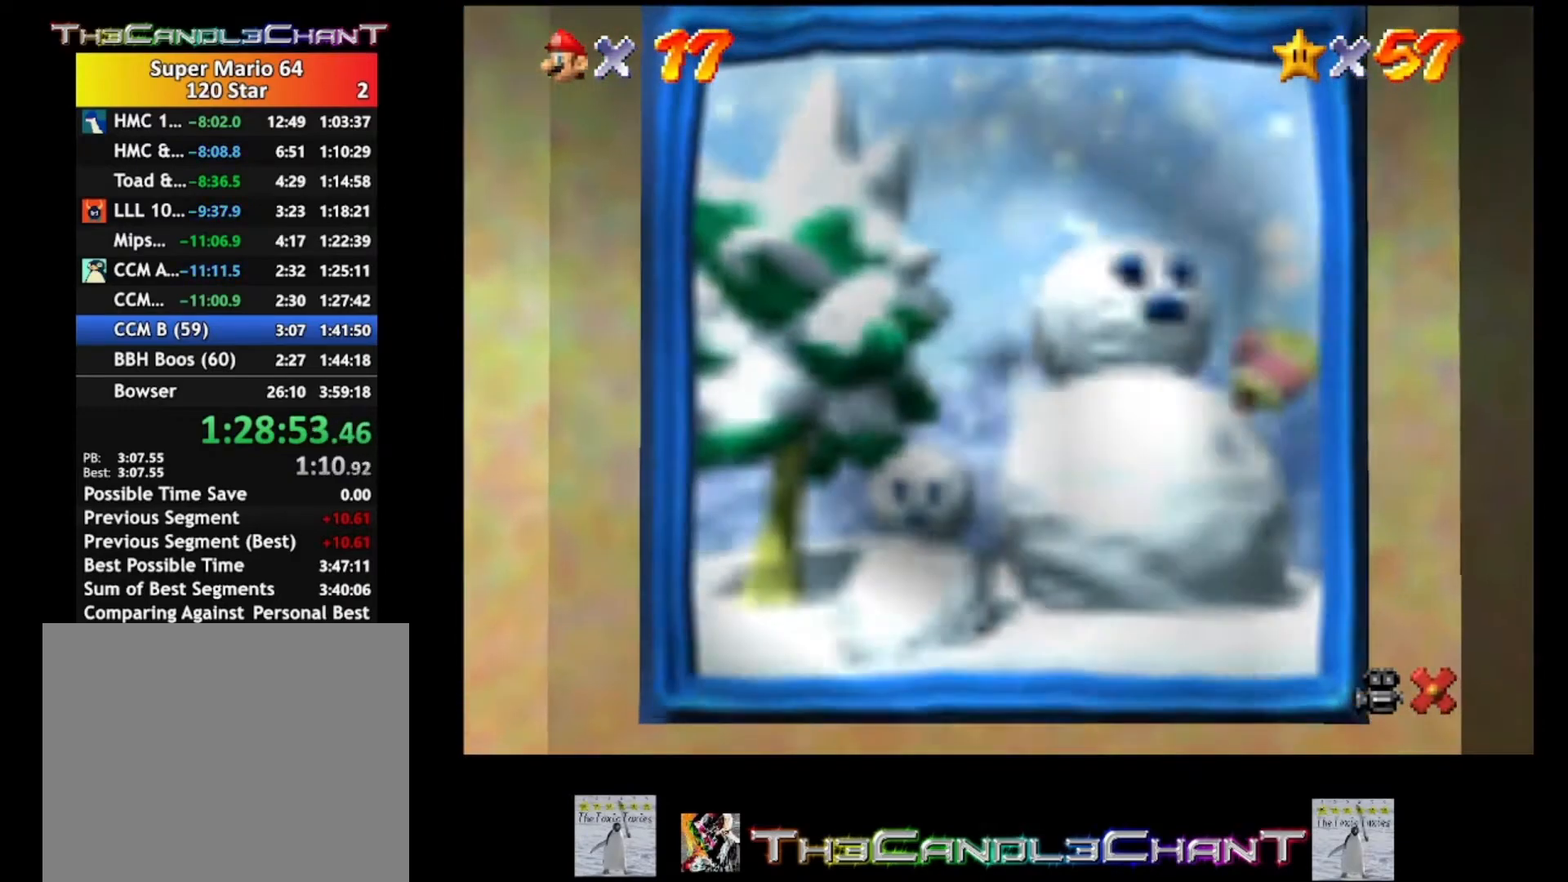
{"buttons": [], "left_stick": "center", "right_stick": "center", "events": [[100, "A", "down"], [100, "X", "down"], [167, "X", "up"], [200, "A", "up"], [267, "A", "down"], [267, "X", "down"], [333, "A", "up"], [333, "X", "up"], [433, "A", "down"], [433, "X", "down"], [500, "A", "up"], [500, "X", "up"]]}
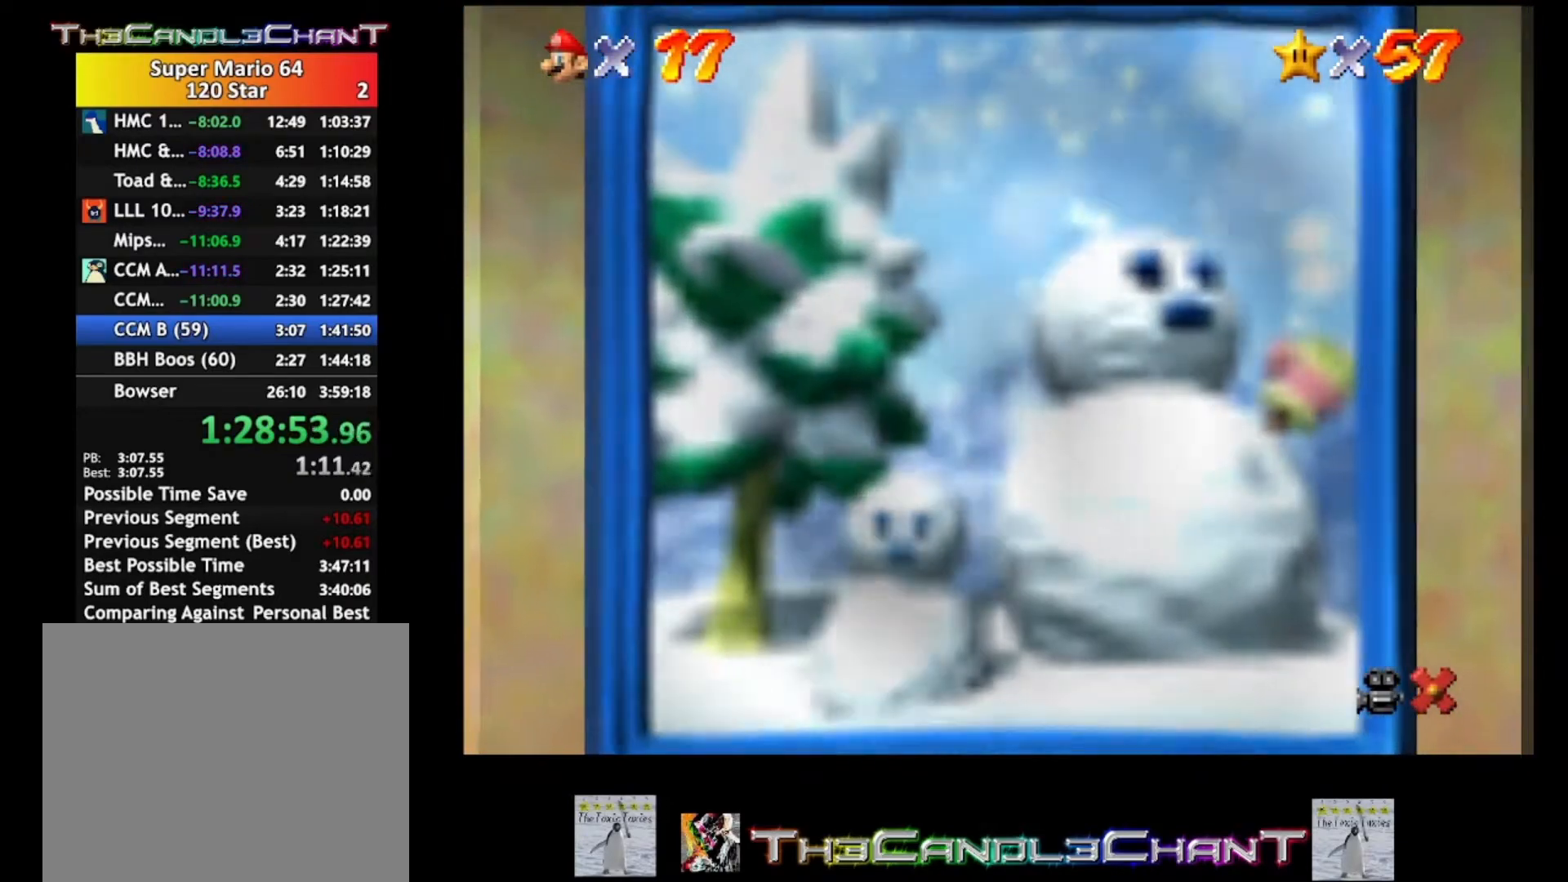
{"buttons": ["A", "X"], "left_stick": "center", "right_stick": "center", "events": [[100, "A", "down"], [100, "X", "down"], [167, "A", "up"], [167, "X", "up"], [267, "A", "down"], [267, "X", "down"], [333, "X", "up"], [367, "A", "up"], [433, "A", "down"], [433, "X", "down"]]}
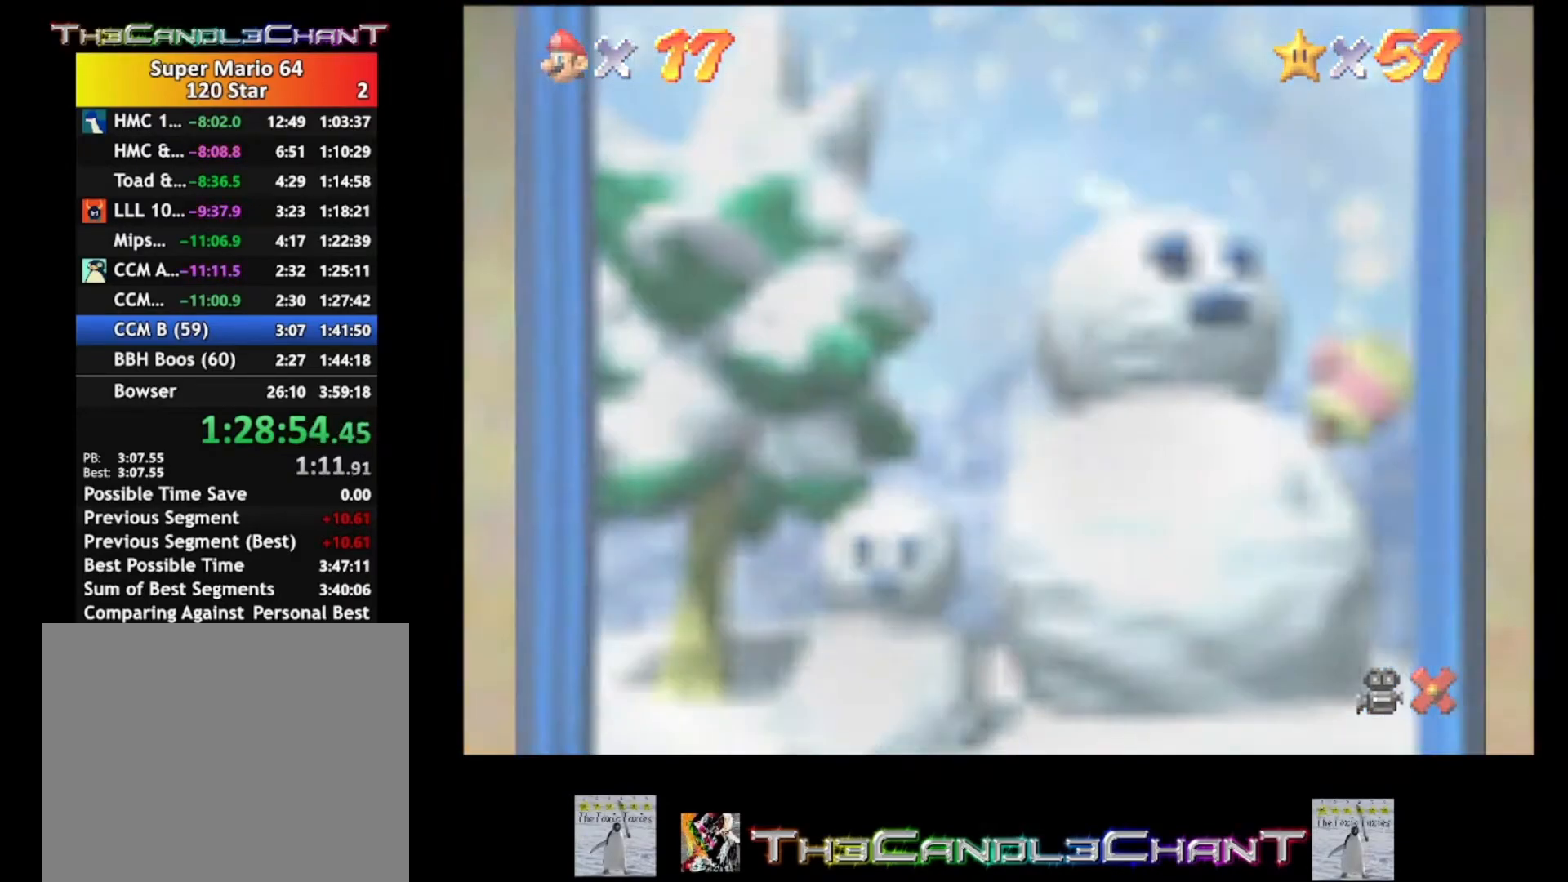
{"buttons": ["A", "X"], "left_stick": "center", "right_stick": "center", "events": [[33, "A", "up"], [33, "X", "up"], [100, "A", "down"], [100, "X", "down"], [167, "X", "up"], [200, "A", "up"], [267, "A", "down"], [300, "X", "down"], [367, "A", "up"], [367, "X", "up"], [467, "A", "down"], [467, "X", "down"]]}
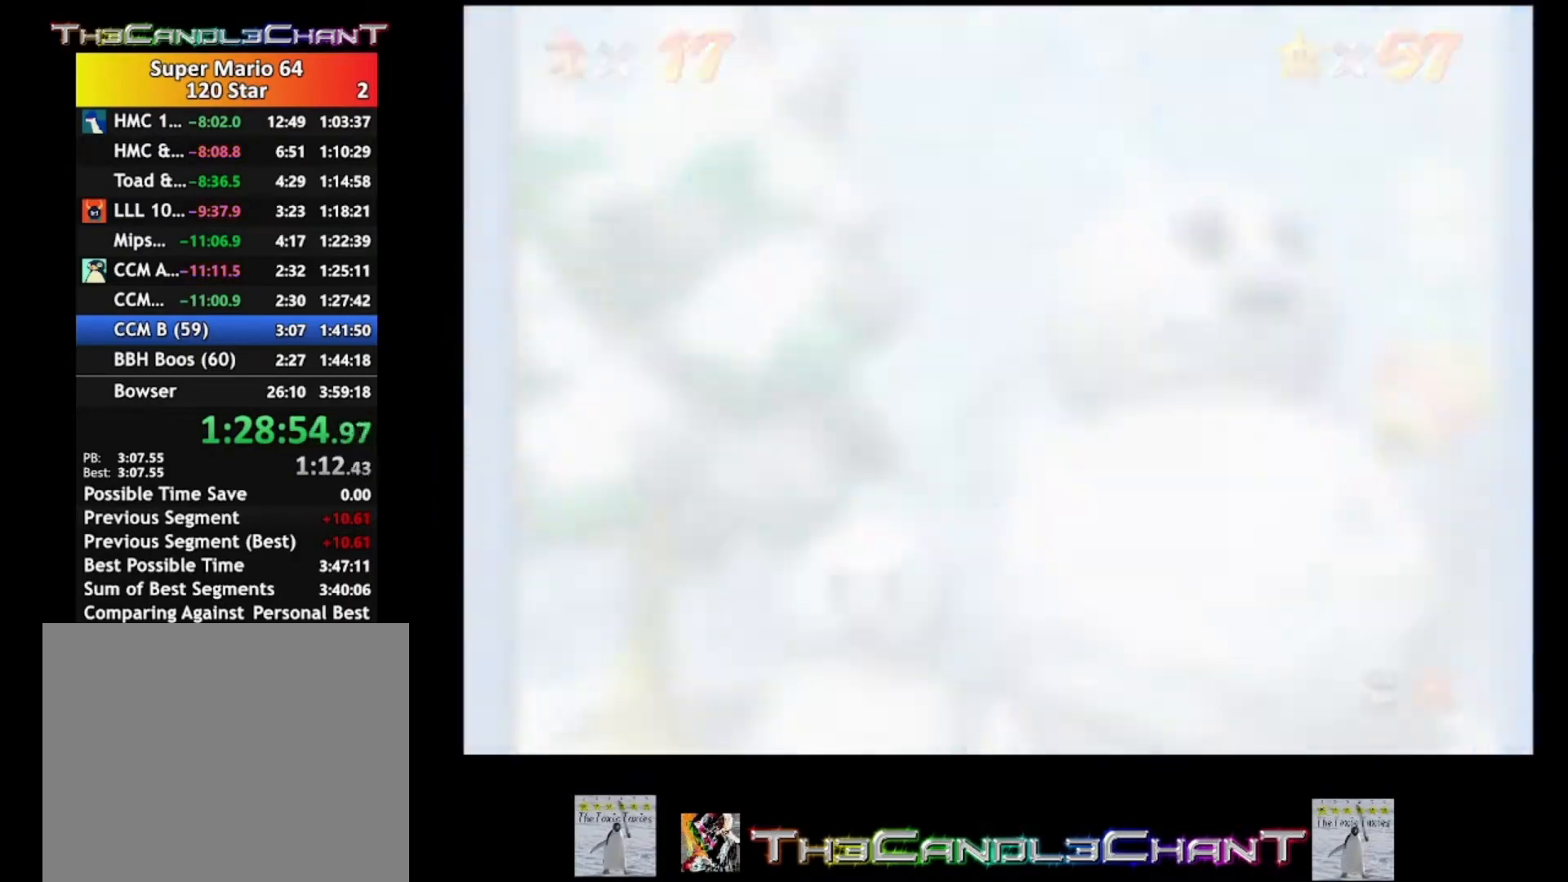
{"buttons": ["A", "X"], "left_stick": "center", "right_stick": "center", "events": [[33, "X", "up"], [67, "A", "up"], [133, "A", "down"], [133, "X", "down"], [200, "X", "up"], [233, "A", "up"], [300, "A", "down"], [300, "X", "down"], [367, "X", "up"], [400, "A", "up"], [467, "A", "down"], [500, "X", "down"]]}
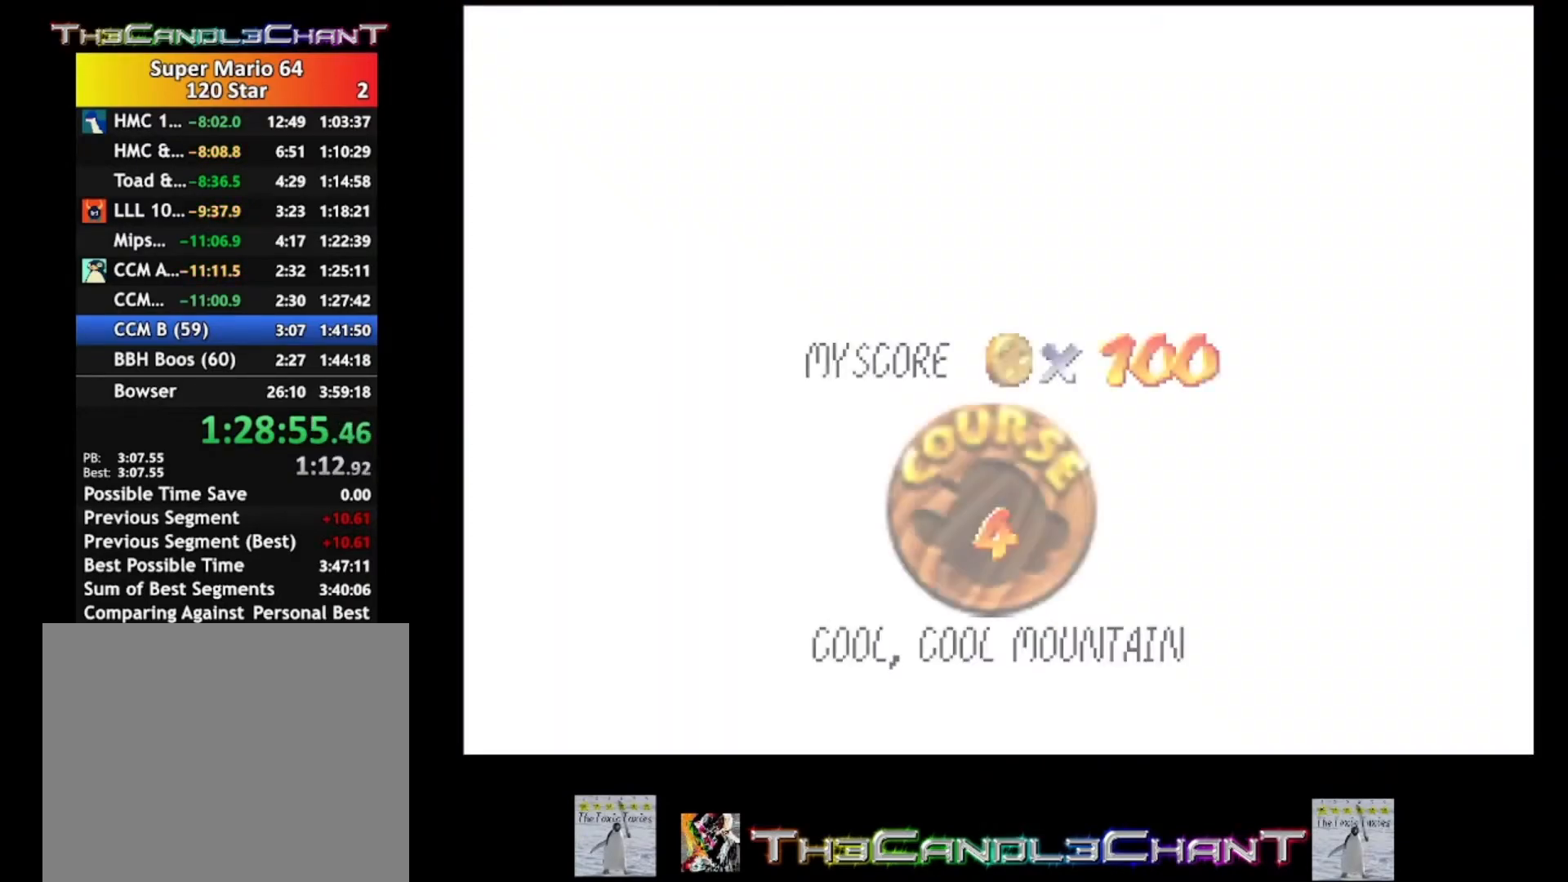
{"buttons": ["A", "X"], "left_stick": "center", "right_stick": "center", "events": [[33, "X", "up"], [67, "A", "up"], [133, "A", "down"], [167, "X", "down"], [233, "A", "up"], [233, "X", "up"], [300, "A", "down"], [333, "X", "down"], [400, "X", "up"], [433, "A", "up"], [500, "A", "down"], [500, "X", "down"]]}
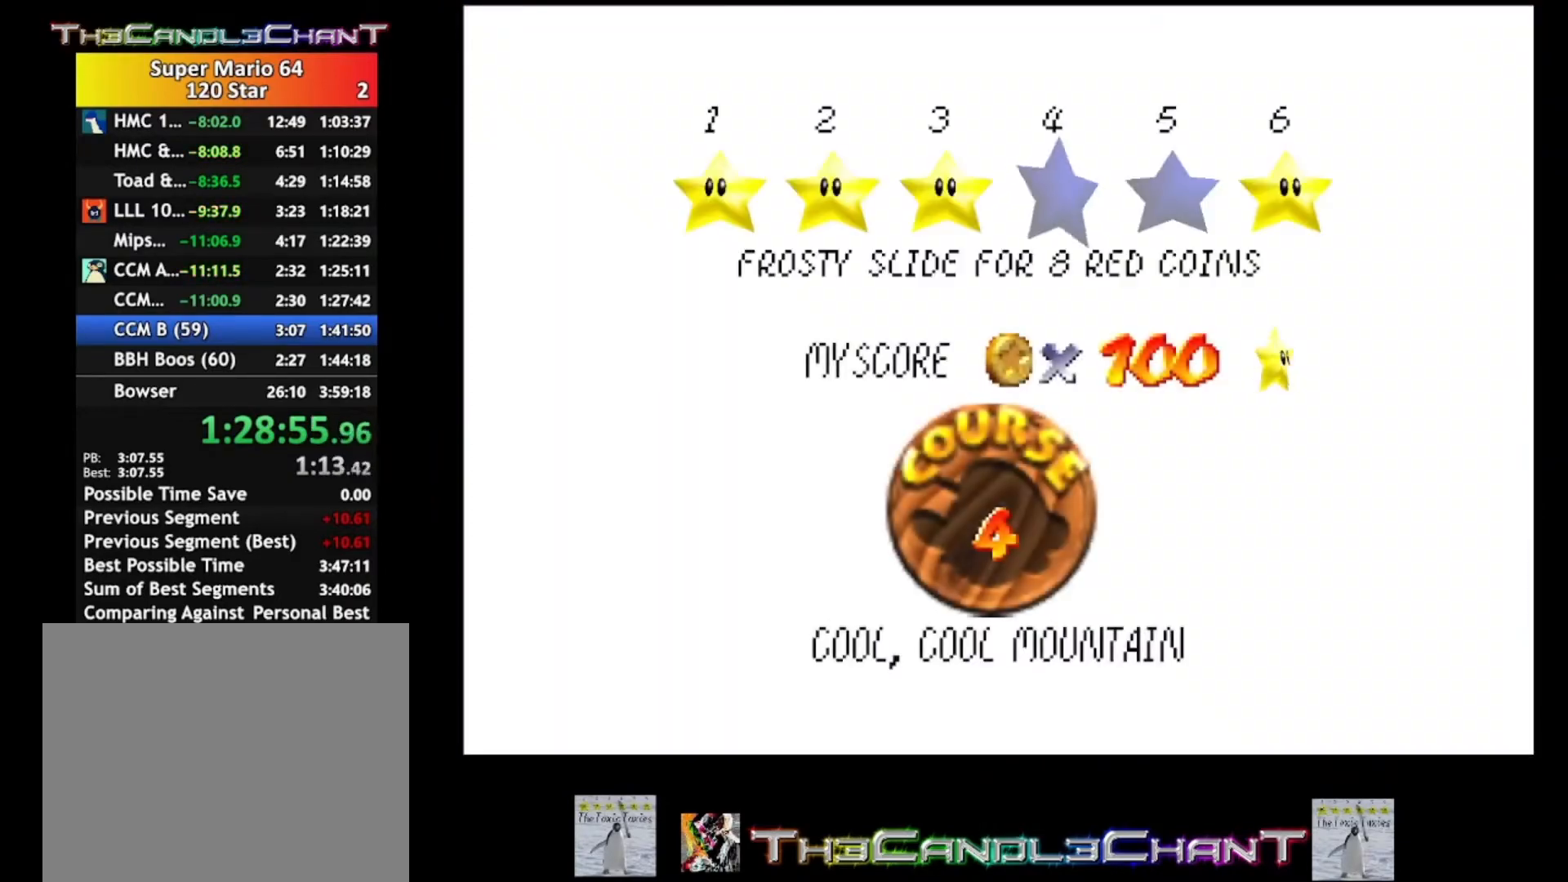
{"buttons": ["A", "X"], "left_stick": "center", "right_stick": "center", "events": [[67, "X", "up"], [100, "A", "up"], [167, "A", "down"], [200, "X", "down"], [233, "X", "up"], [267, "A", "up"], [333, "A", "down"], [333, "X", "down"], [400, "A", "up"], [400, "X", "up"], [467, "A", "down"], [467, "X", "down"]]}
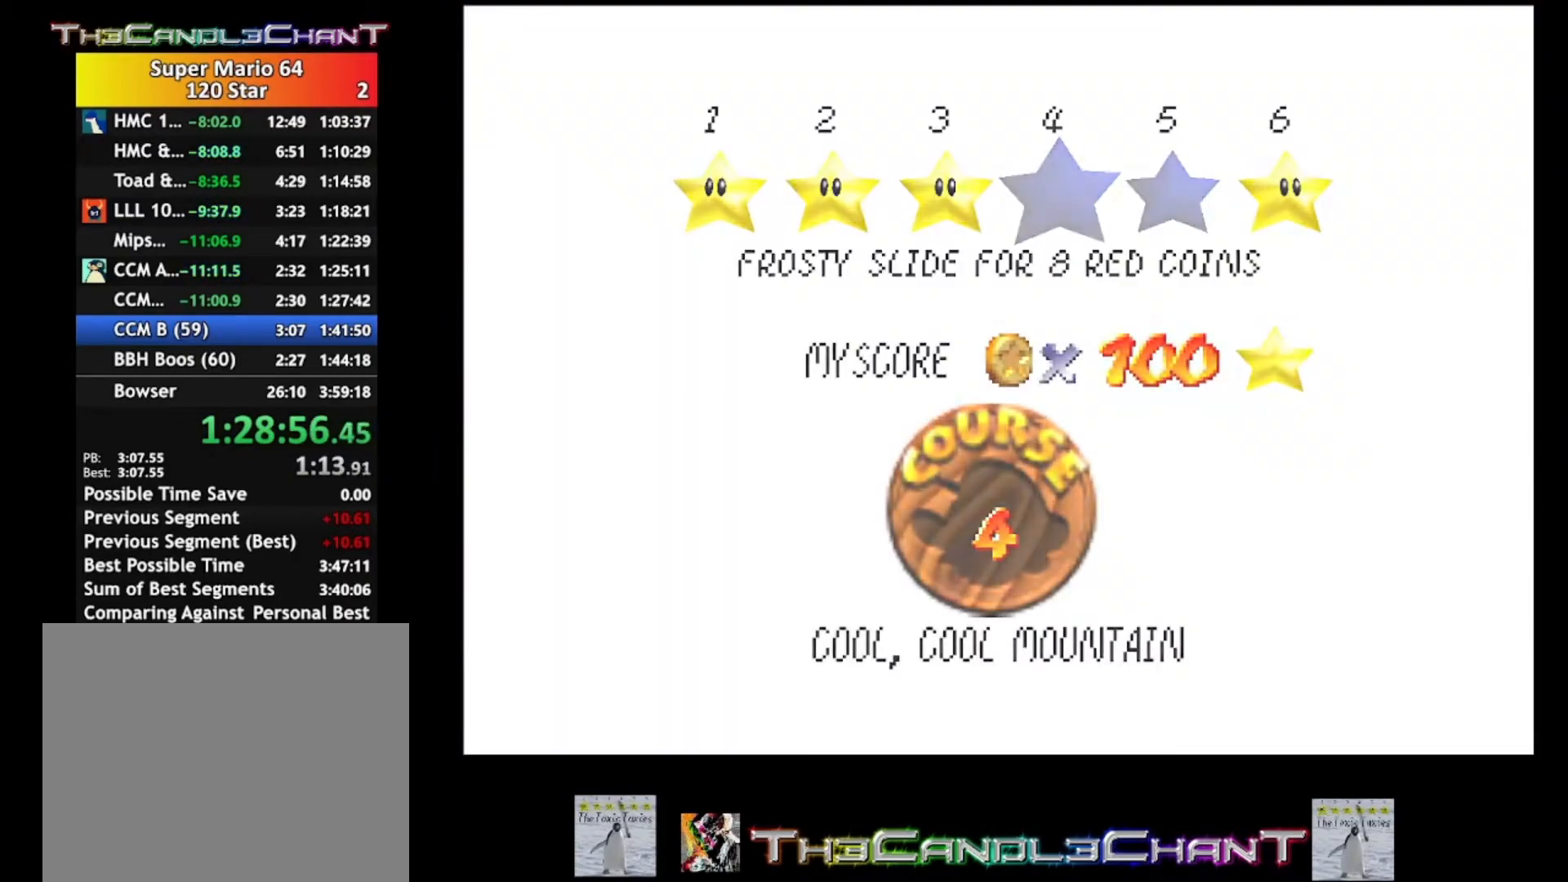
{"buttons": ["A", "X"], "left_stick": "center", "right_stick": "center", "events": [[67, "A", "up"], [67, "X", "up"], [167, "A", "down"], [167, "X", "down"], [233, "A", "up"], [233, "X", "up"], [300, "A", "down"], [300, "X", "down"], [400, "A", "up"], [433, "X", "up"], [500, "A", "down"], [500, "X", "down"]]}
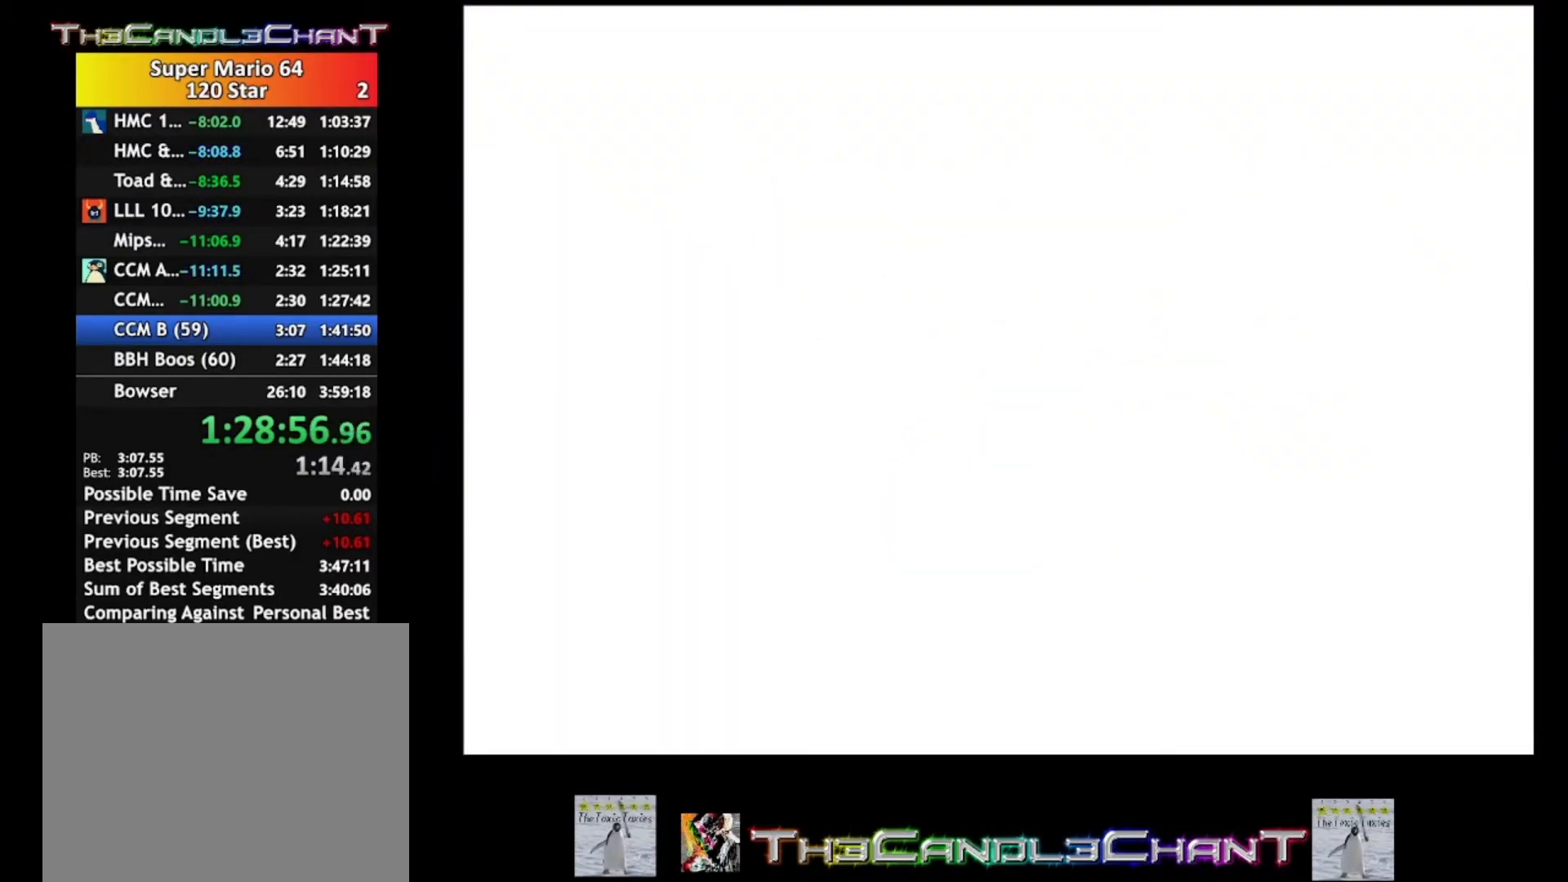
{"buttons": [], "left_stick": "center", "right_stick": "center", "events": [[167, "X", "up"], [267, "X", "down"], [333, "A", "up"], [333, "X", "up"]]}
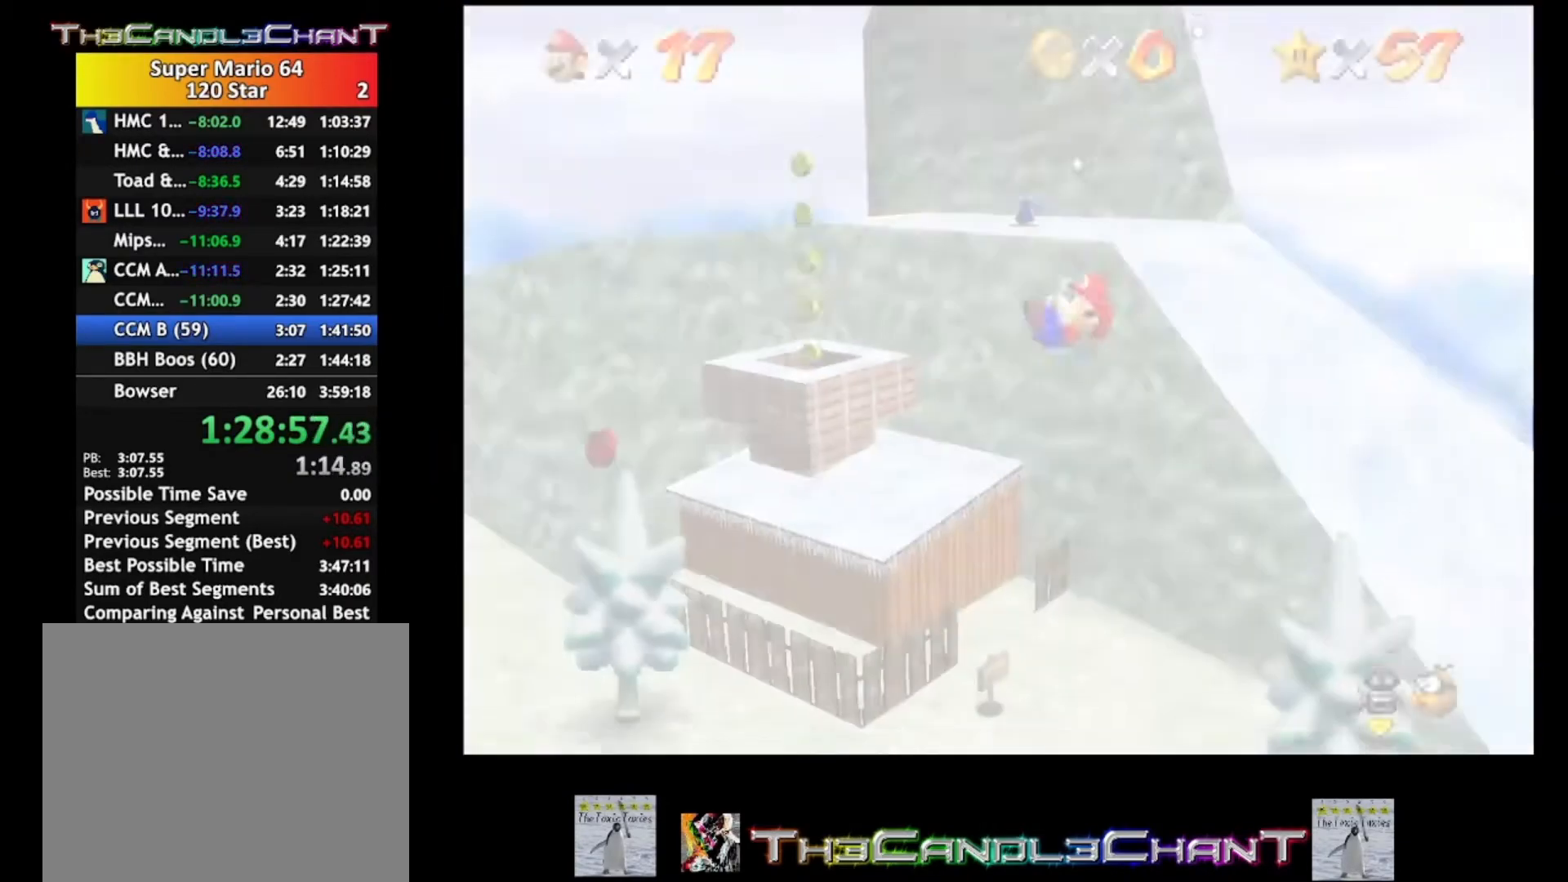
{"buttons": [], "left_stick": "center", "right_stick": "center", "events": []}
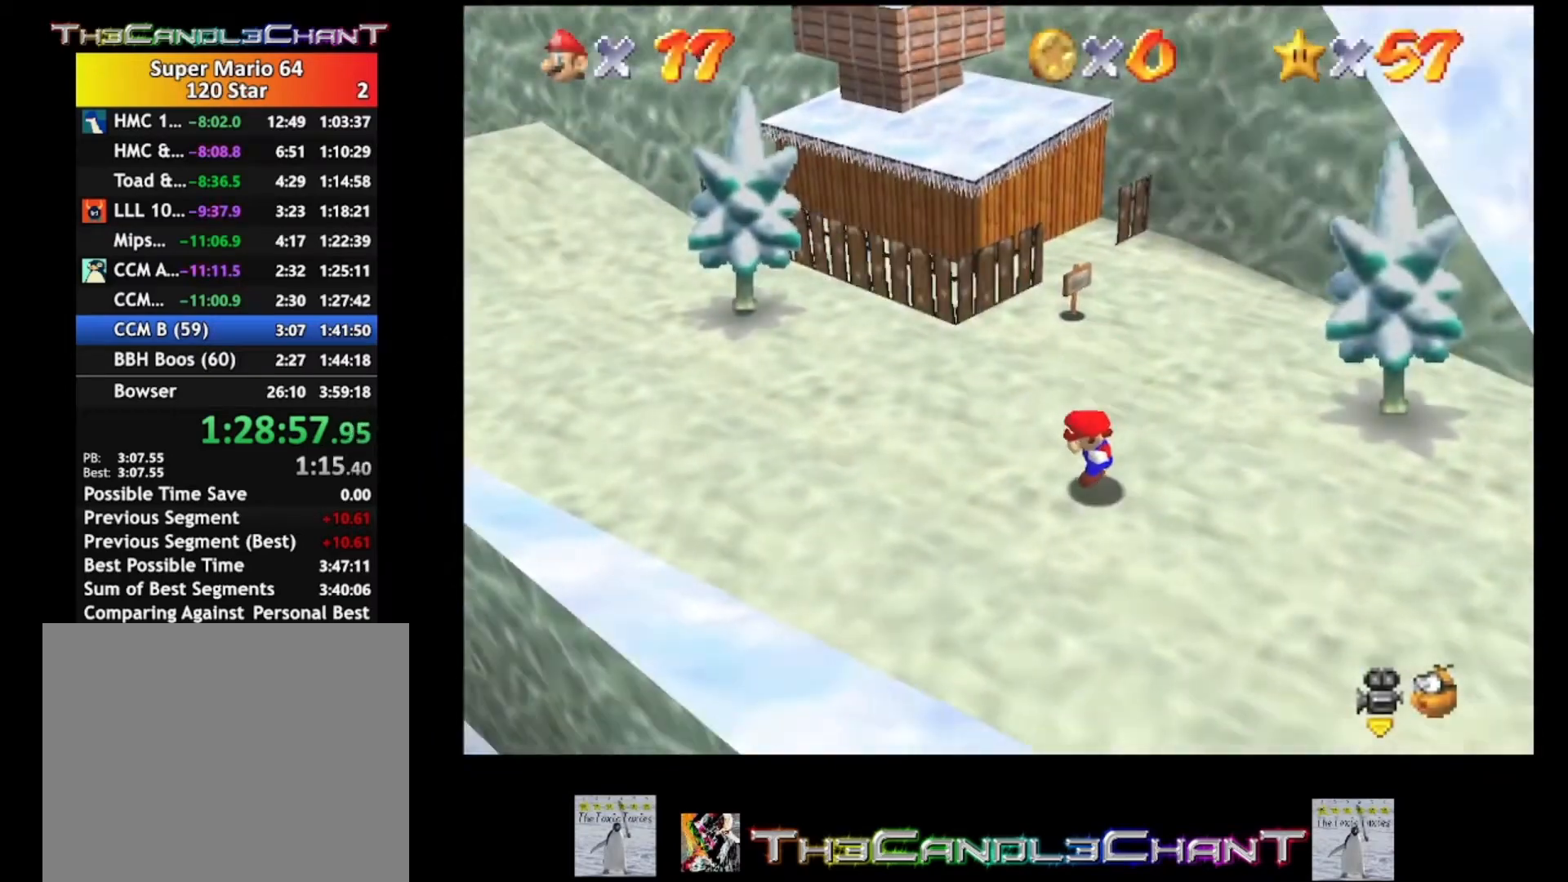
{"buttons": [], "left_stick": "up-left", "right_stick": "center", "events": [[33, "left_stick", "up-left"]]}
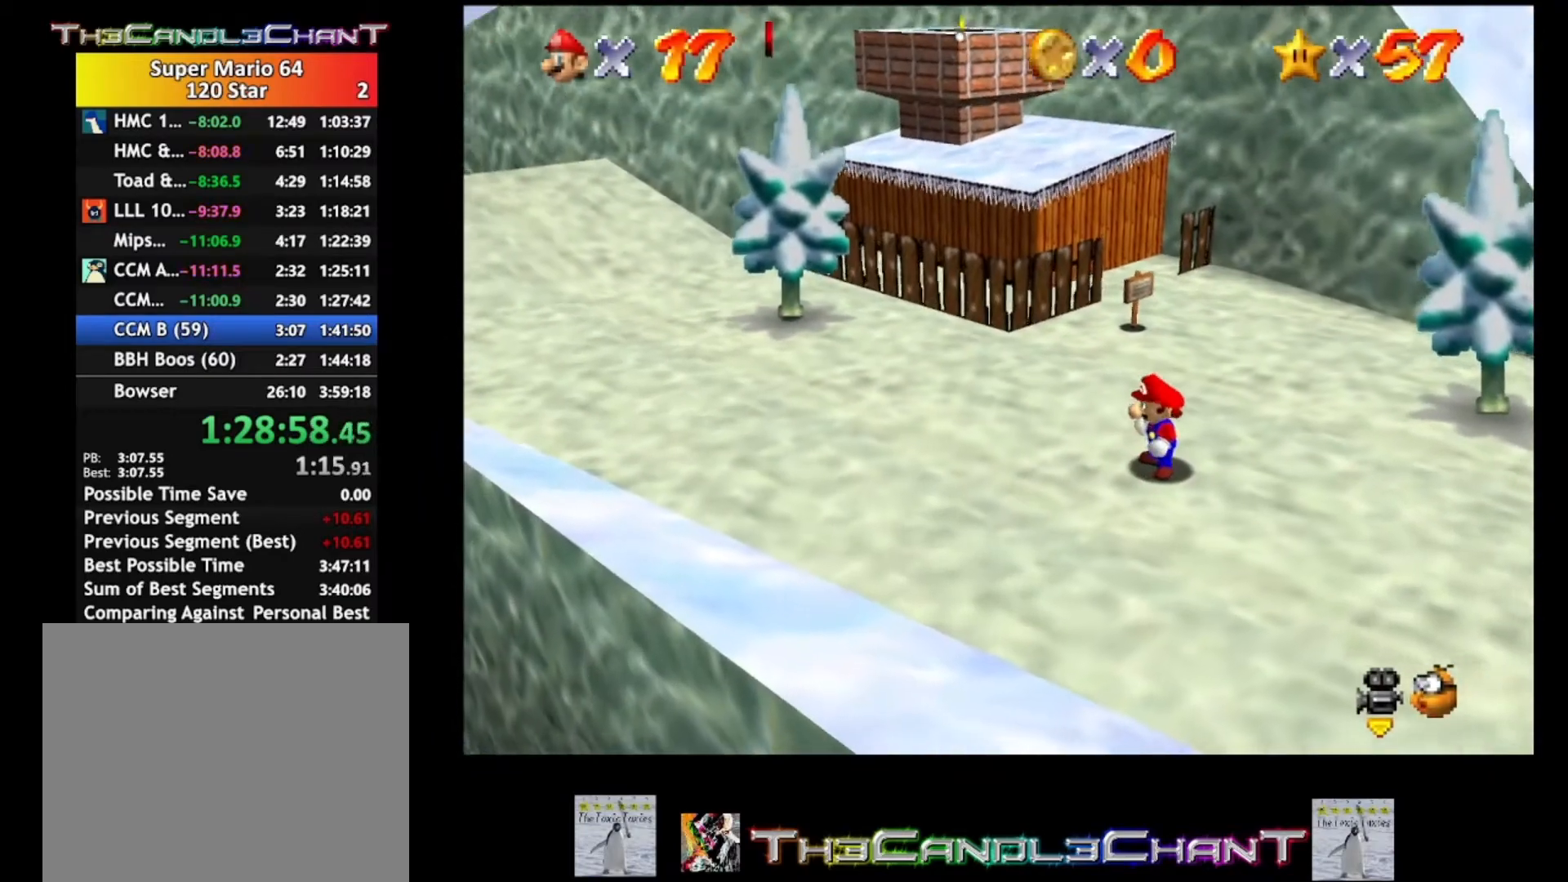
{"buttons": [], "left_stick": "up-left", "right_stick": "center", "events": [[267, "A", "down"], [400, "A", "up"]]}